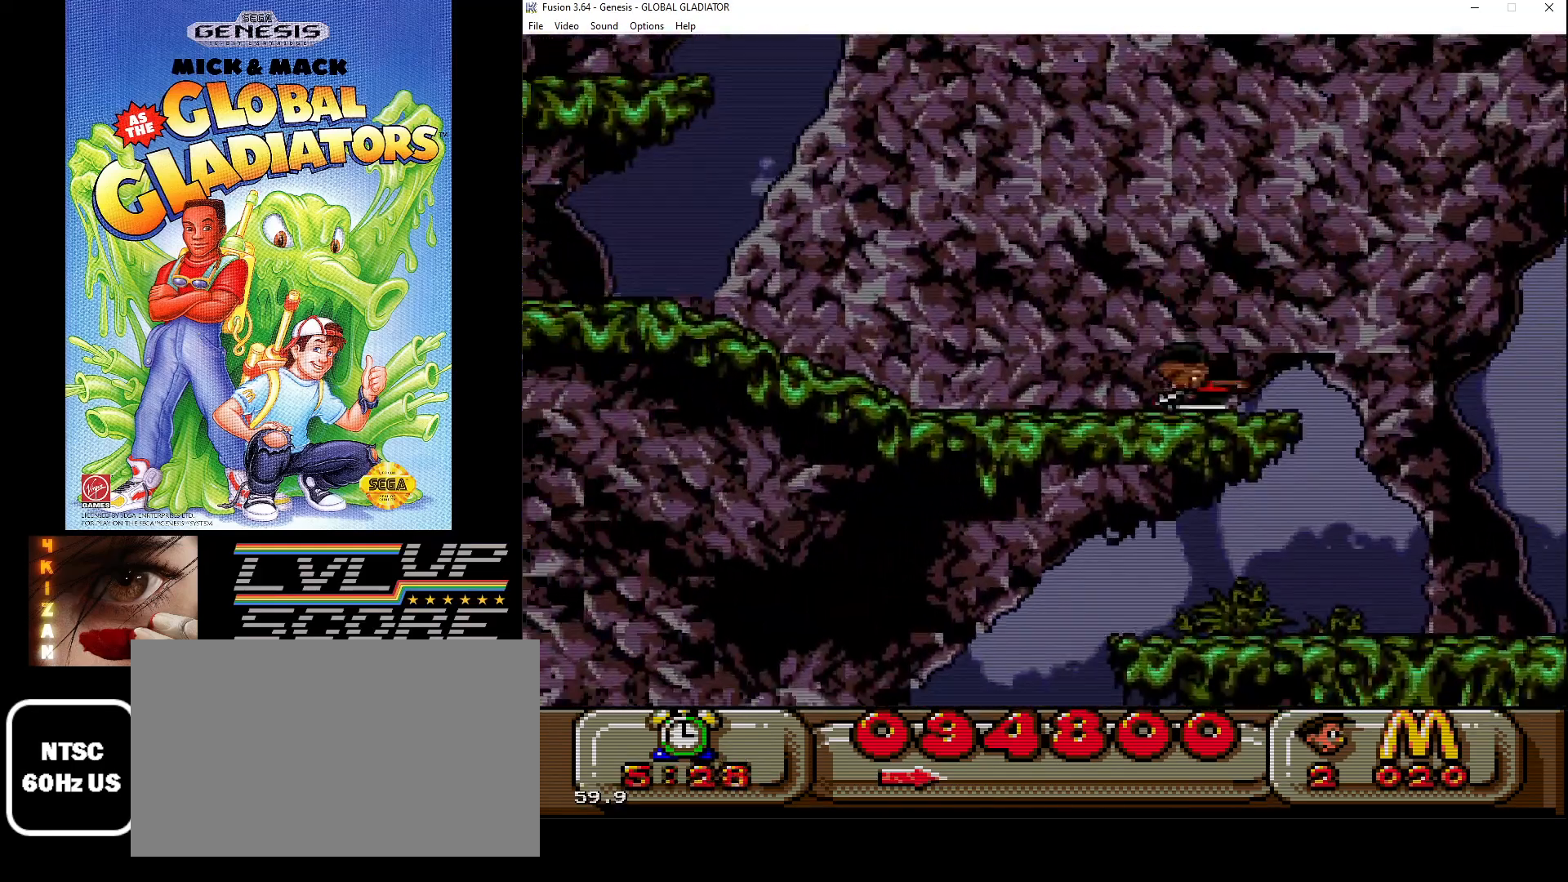
Gameplay with a controller (Xbox layout); each line is a JSON object with the inputs held at the frame after it. "events" lists button and stick changes between this image and that frame as [ms after this image, input, new state], when the widget could be followed in between. Not read: L1 L2 L3 R1 R2 R3.
{"buttons": ["C", "DPAD_LEFT"], "events": [[167, "C", "down"]]}
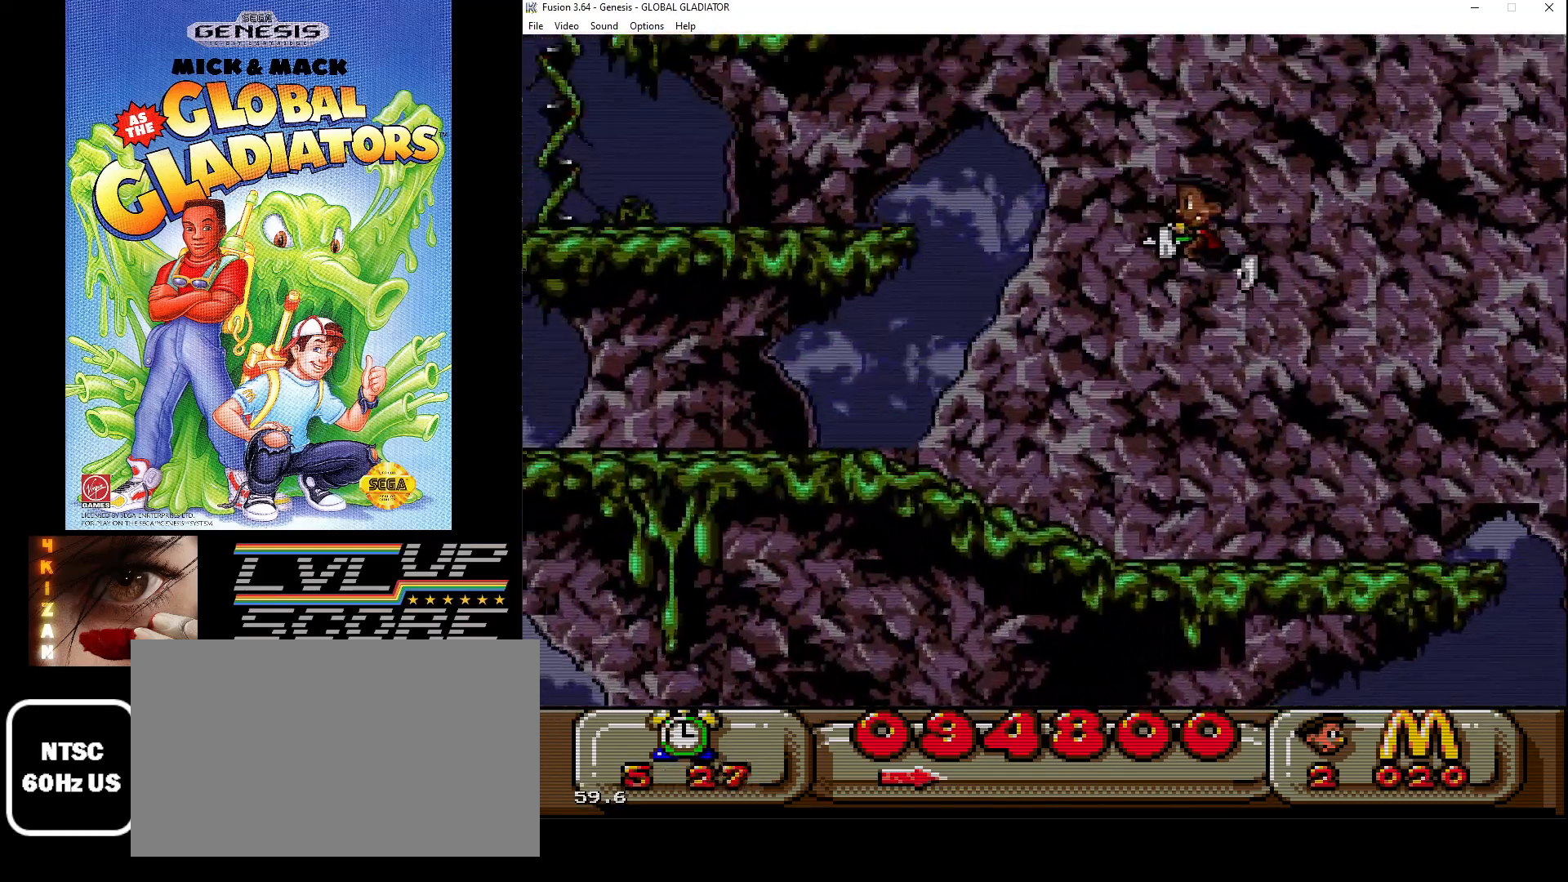
{"buttons": ["DPAD_LEFT"], "events": [[267, "C", "up"]]}
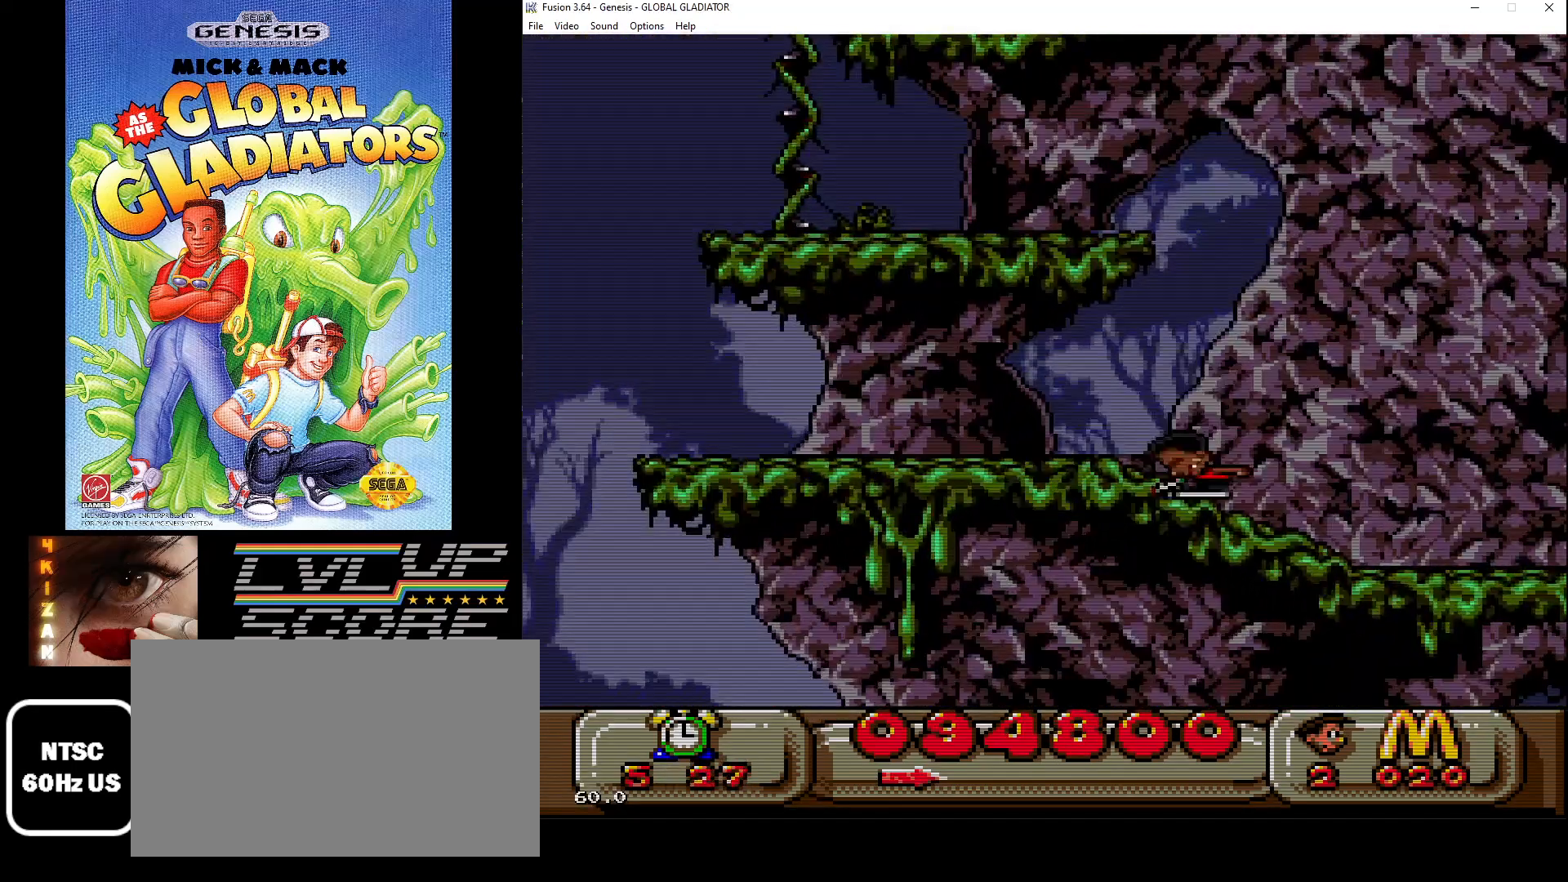
{"buttons": ["DPAD_LEFT"], "events": [[117, "C", "down"], [450, "C", "up"]]}
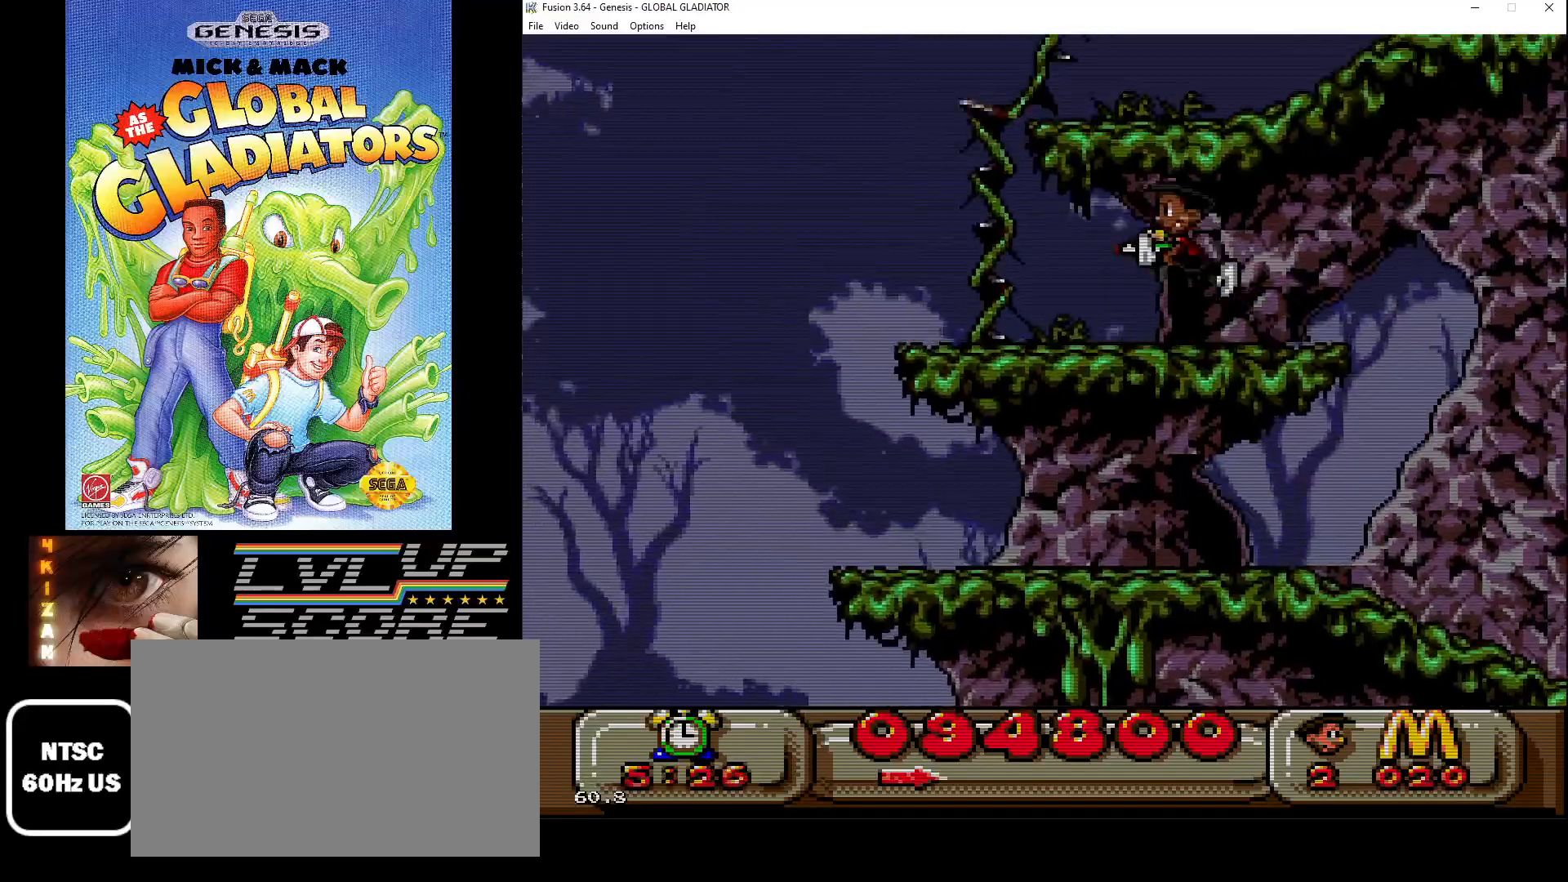
{"buttons": ["C"], "events": [[50, "DPAD_LEFT", "up"], [350, "C", "down"]]}
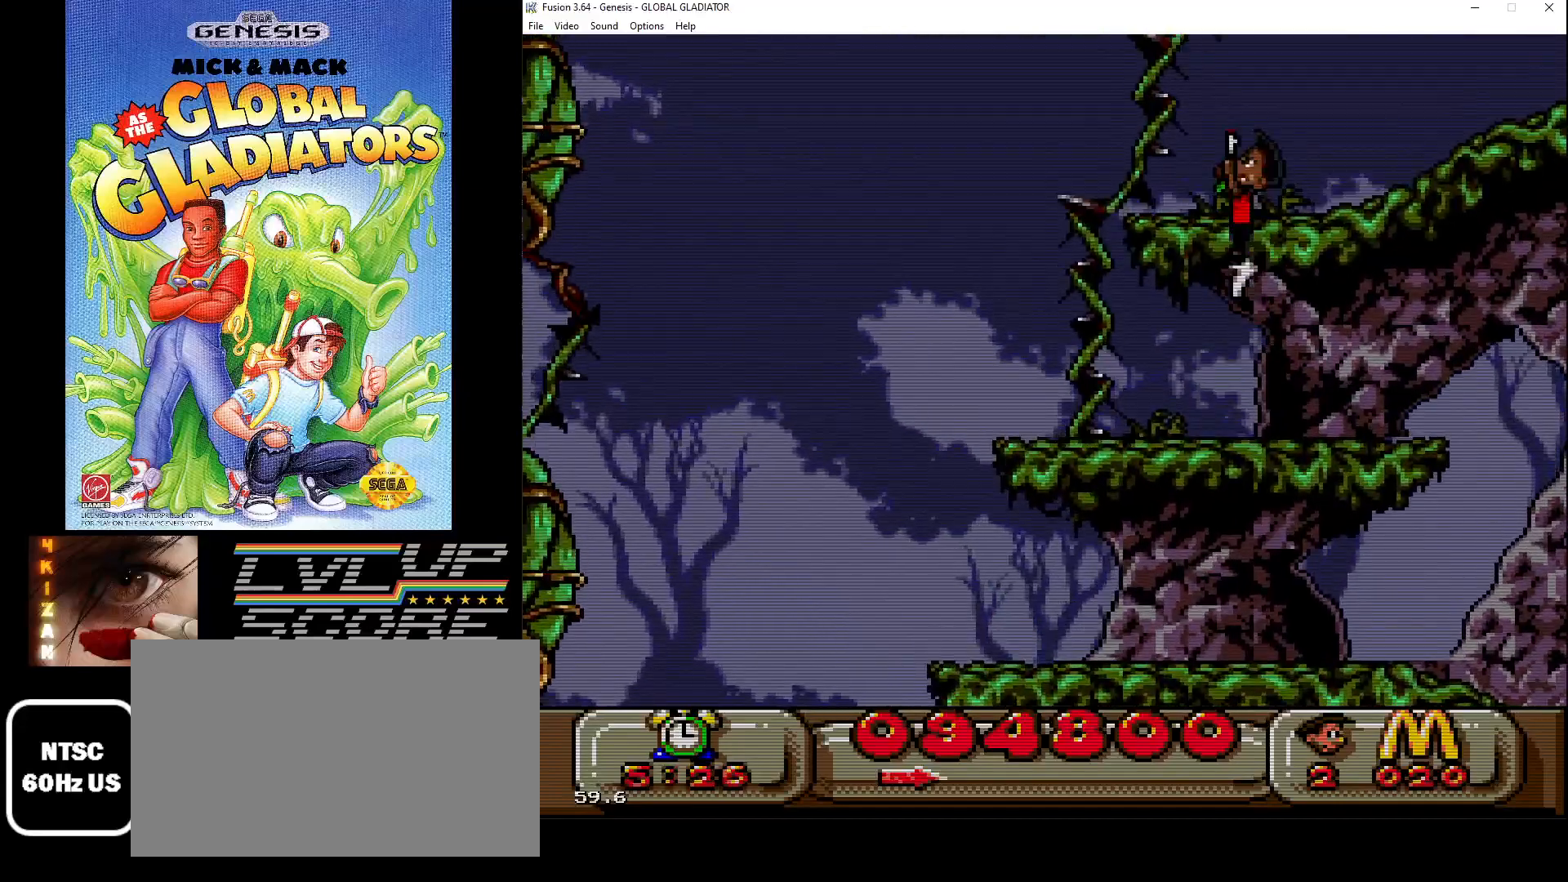
{"buttons": ["DPAD_RIGHT"], "events": [[67, "DPAD_RIGHT", "down"], [317, "C", "up"]]}
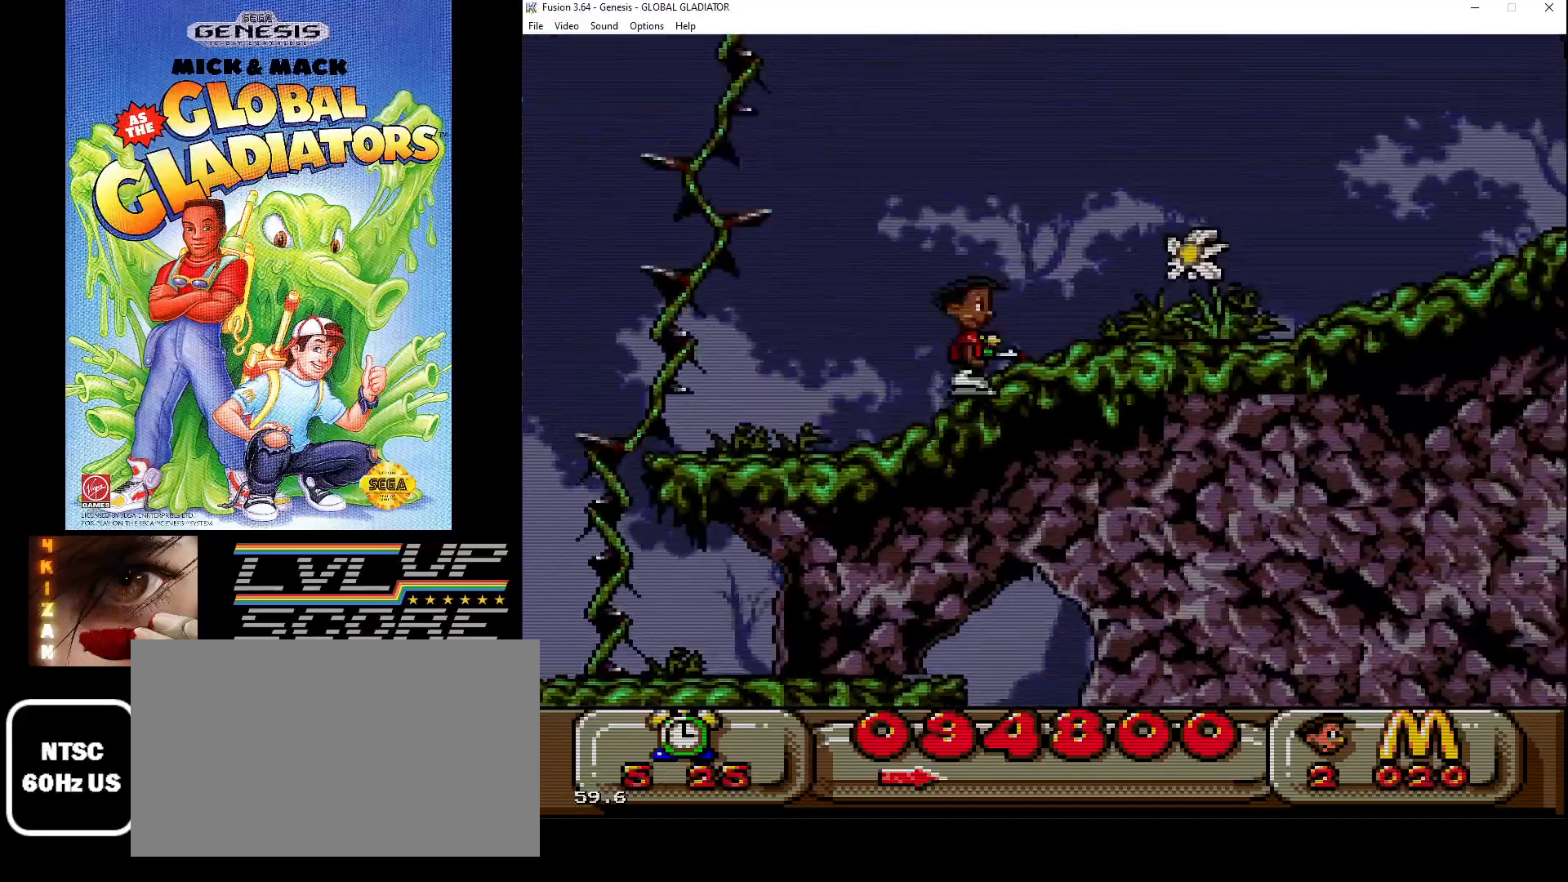
{"buttons": ["C", "DPAD_RIGHT"], "events": [[483, "C", "down"]]}
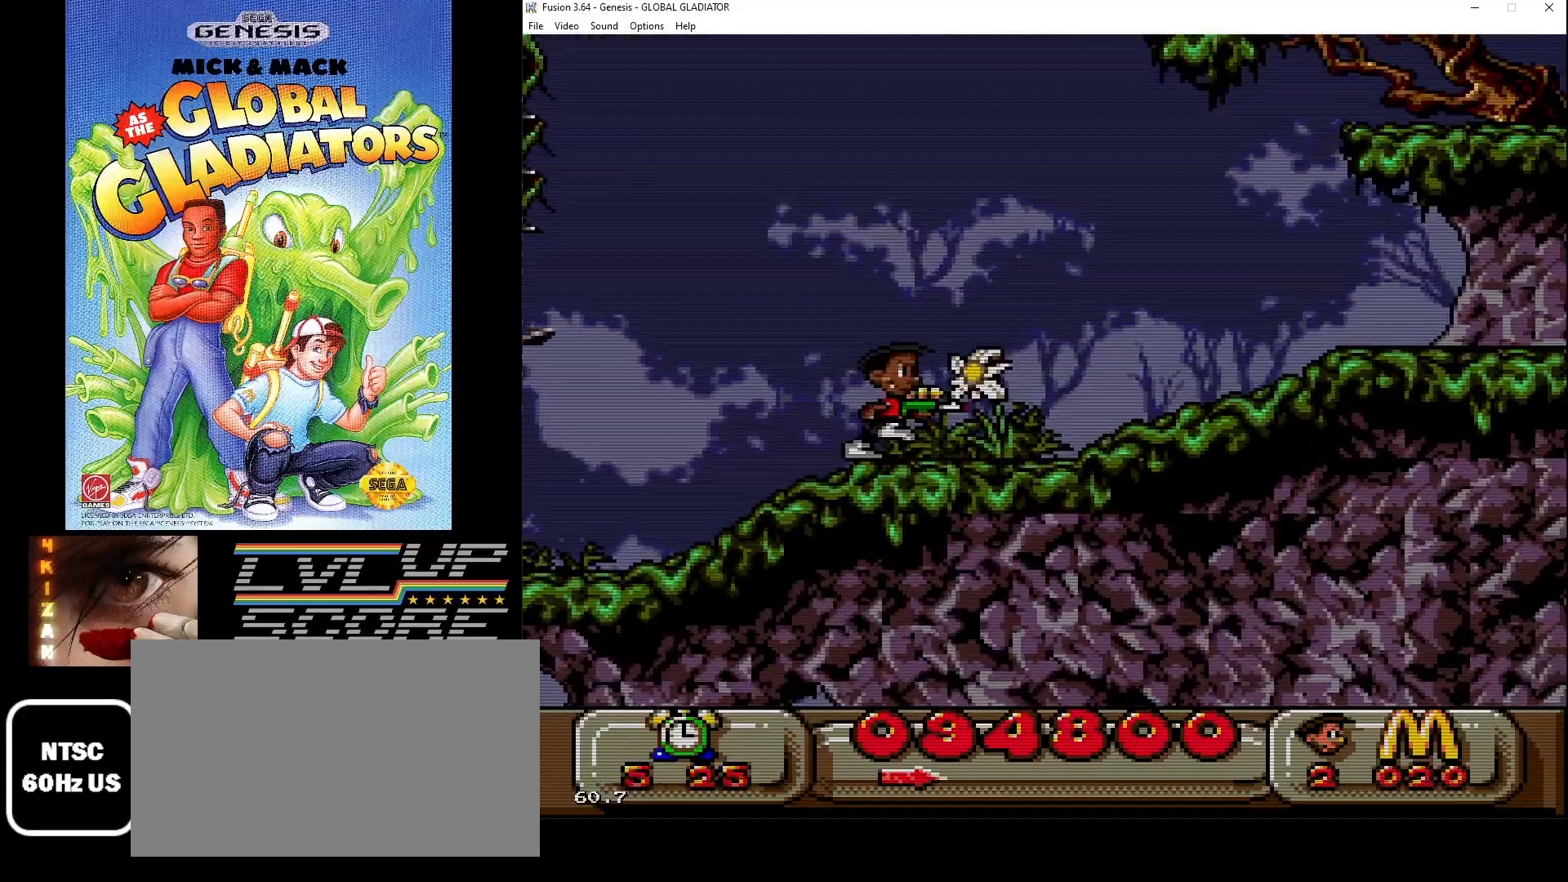
{"buttons": ["DPAD_RIGHT"], "events": [[450, "C", "up"]]}
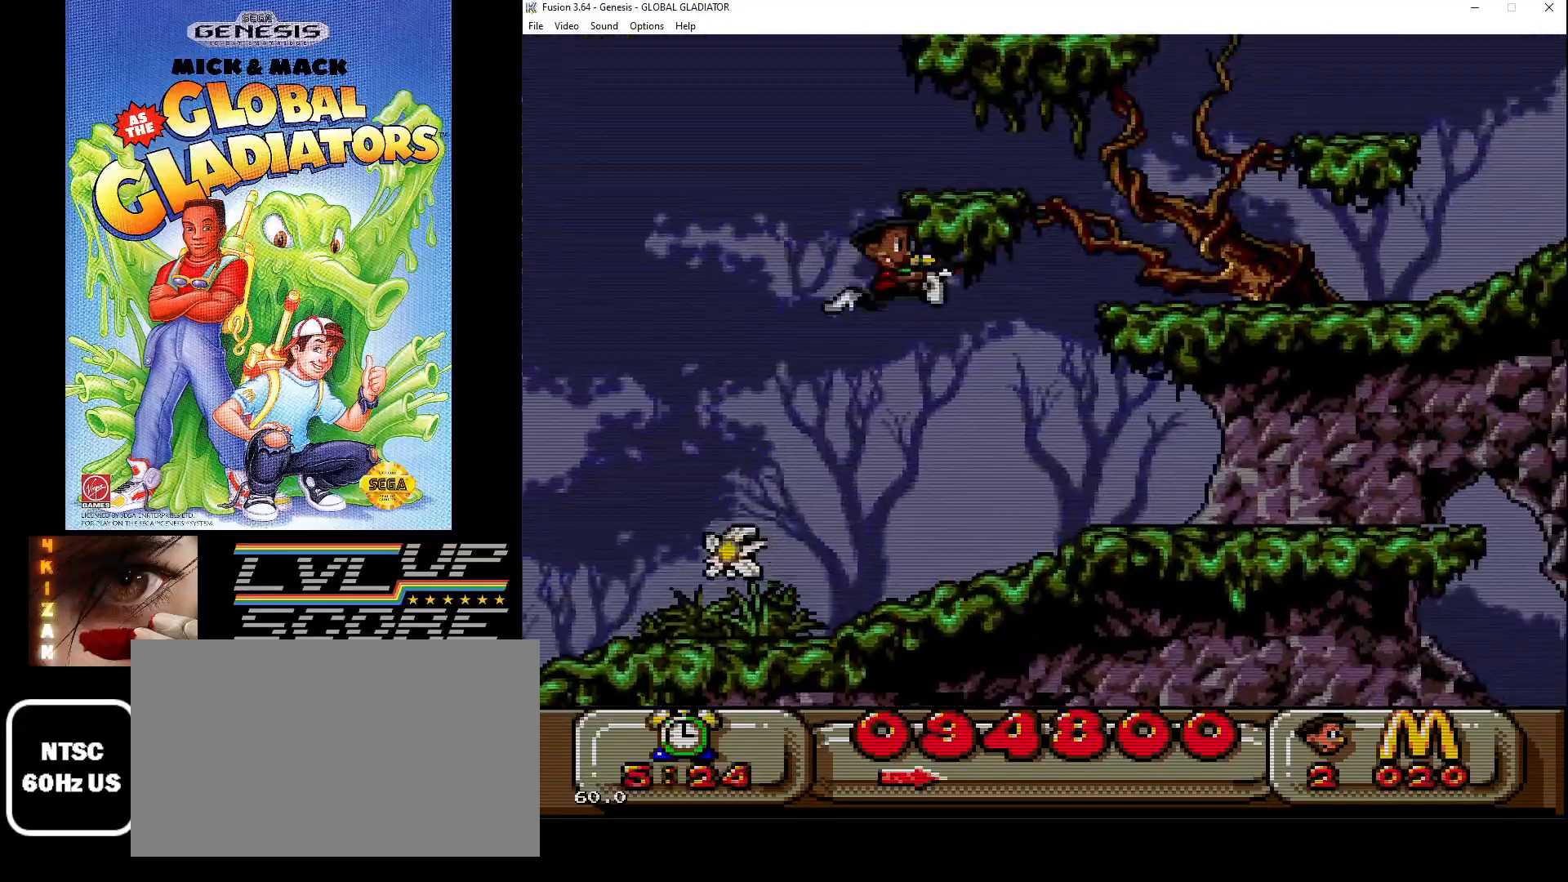
{"buttons": ["C", "DPAD_RIGHT"], "events": [[450, "C", "down"]]}
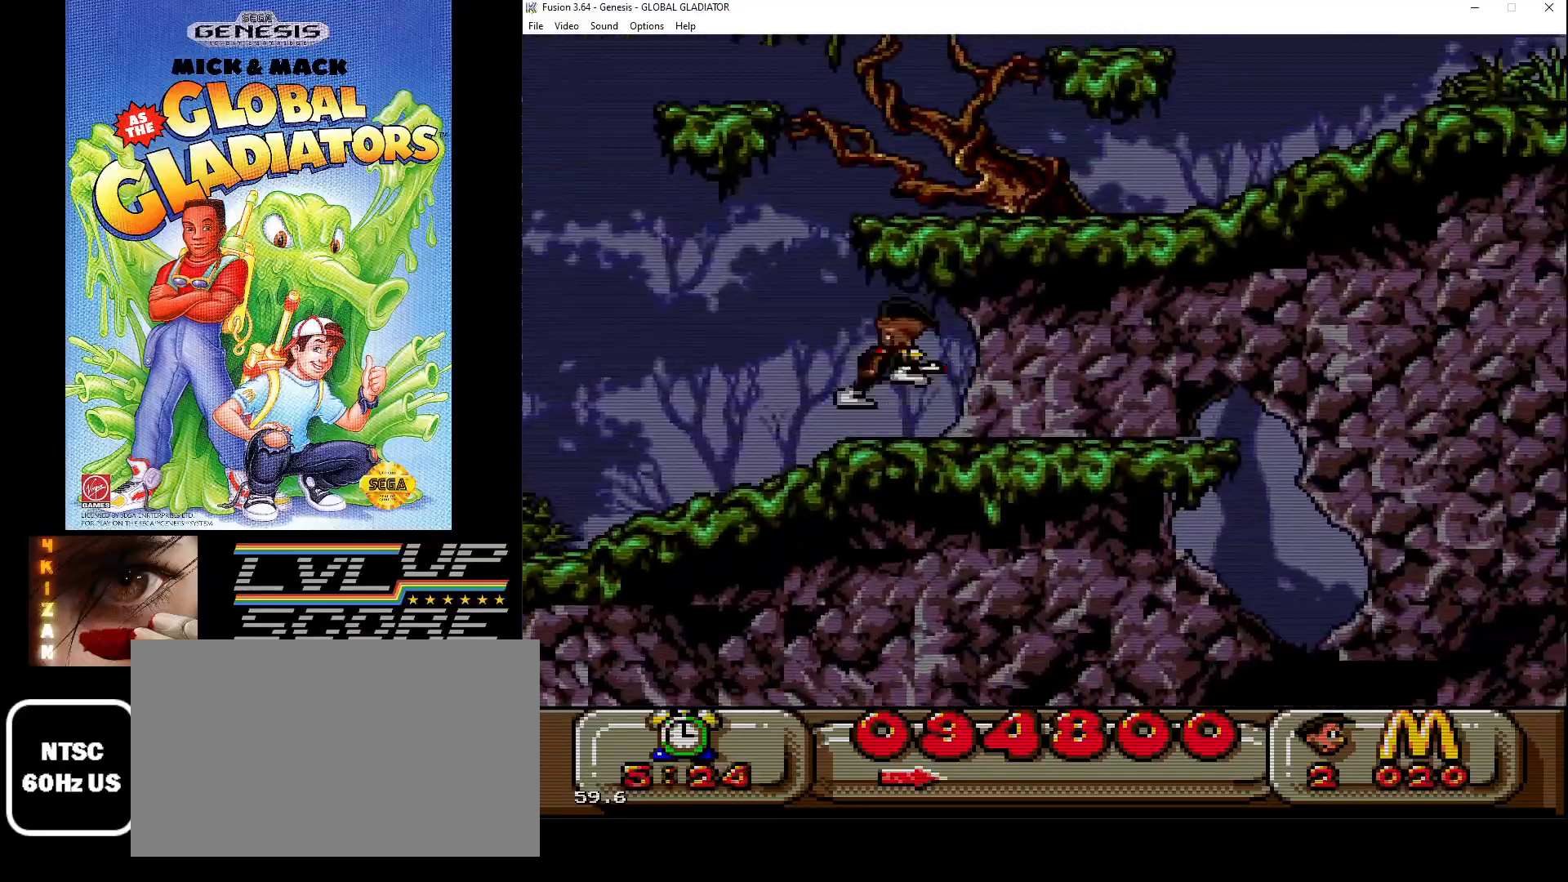
{"buttons": ["DPAD_RIGHT"], "events": [[467, "C", "up"]]}
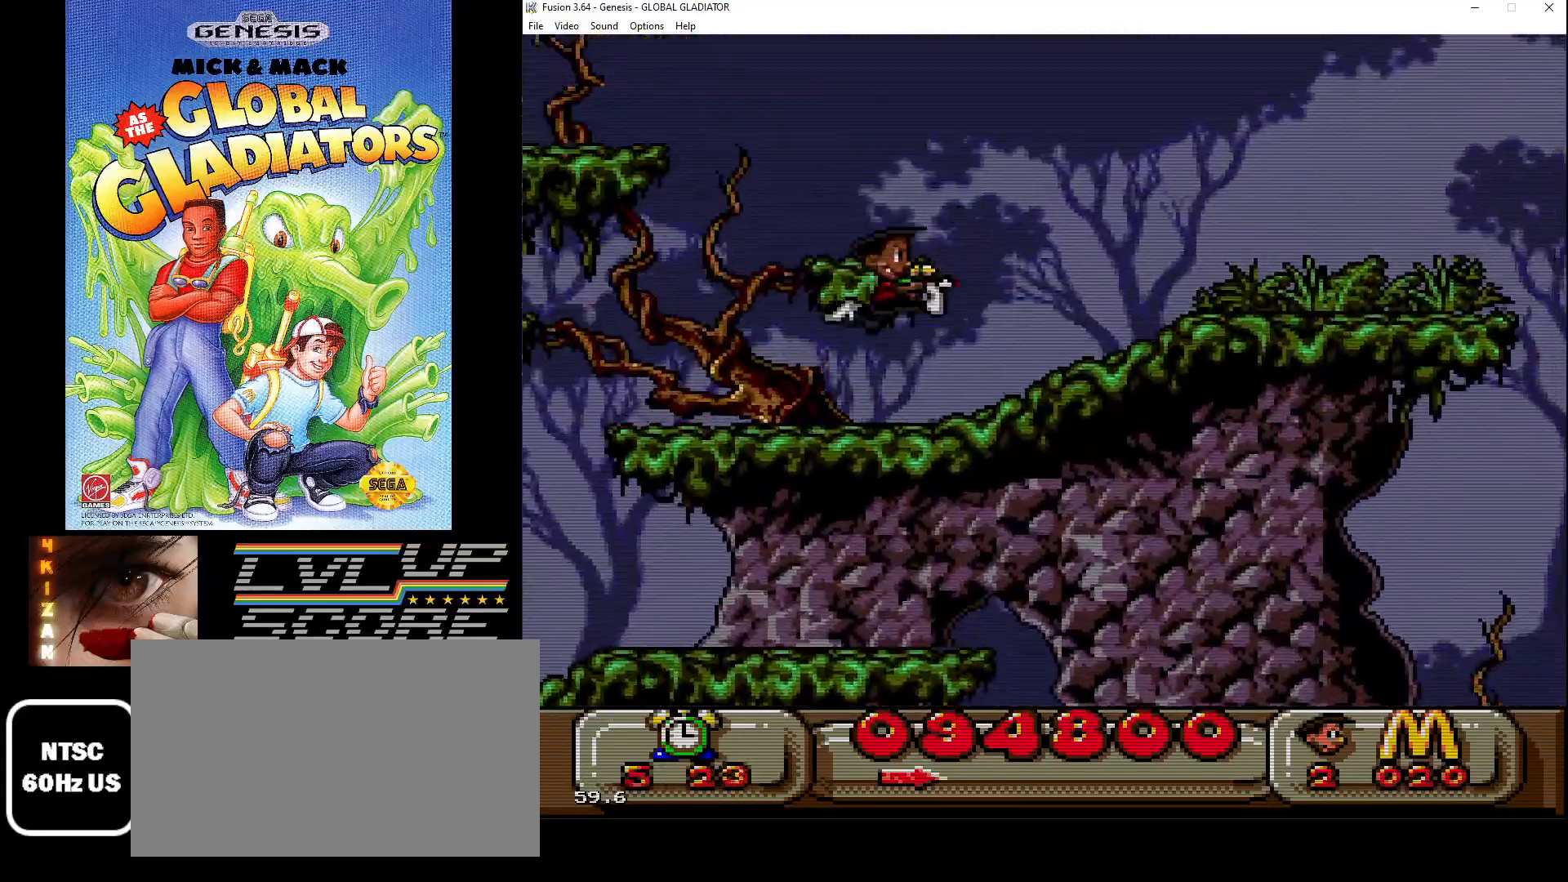
{"buttons": ["C", "DPAD_LEFT"], "events": [[100, "DPAD_RIGHT", "up"], [267, "C", "down"], [367, "DPAD_LEFT", "down"]]}
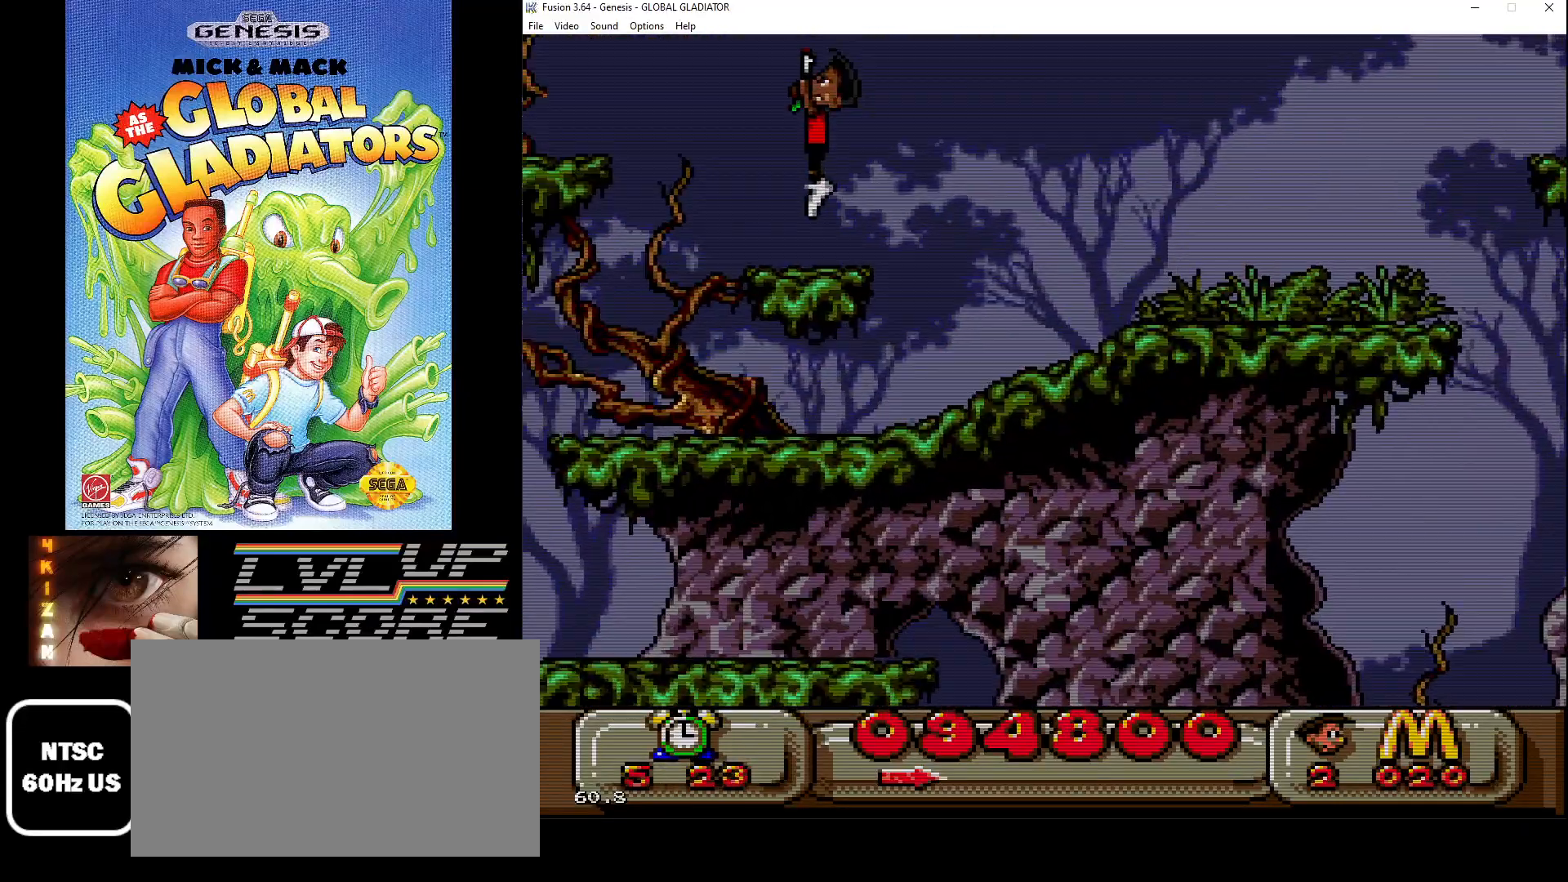
{"buttons": [], "events": [[67, "C", "up"], [167, "DPAD_LEFT", "up"]]}
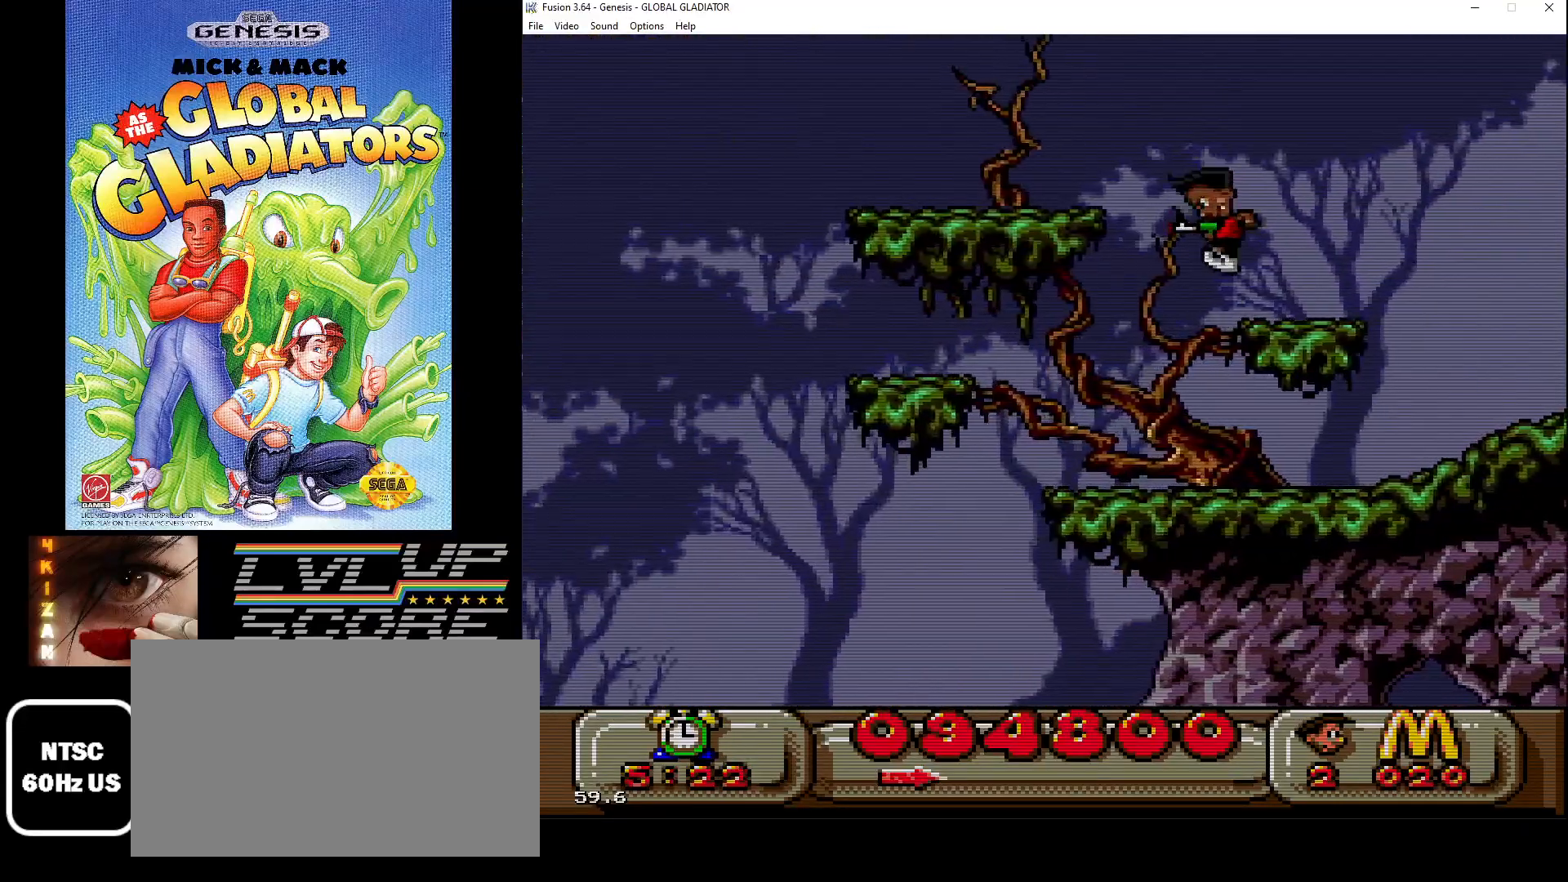
{"buttons": ["C", "DPAD_RIGHT"], "events": [[50, "DPAD_RIGHT", "down"], [167, "C", "down"]]}
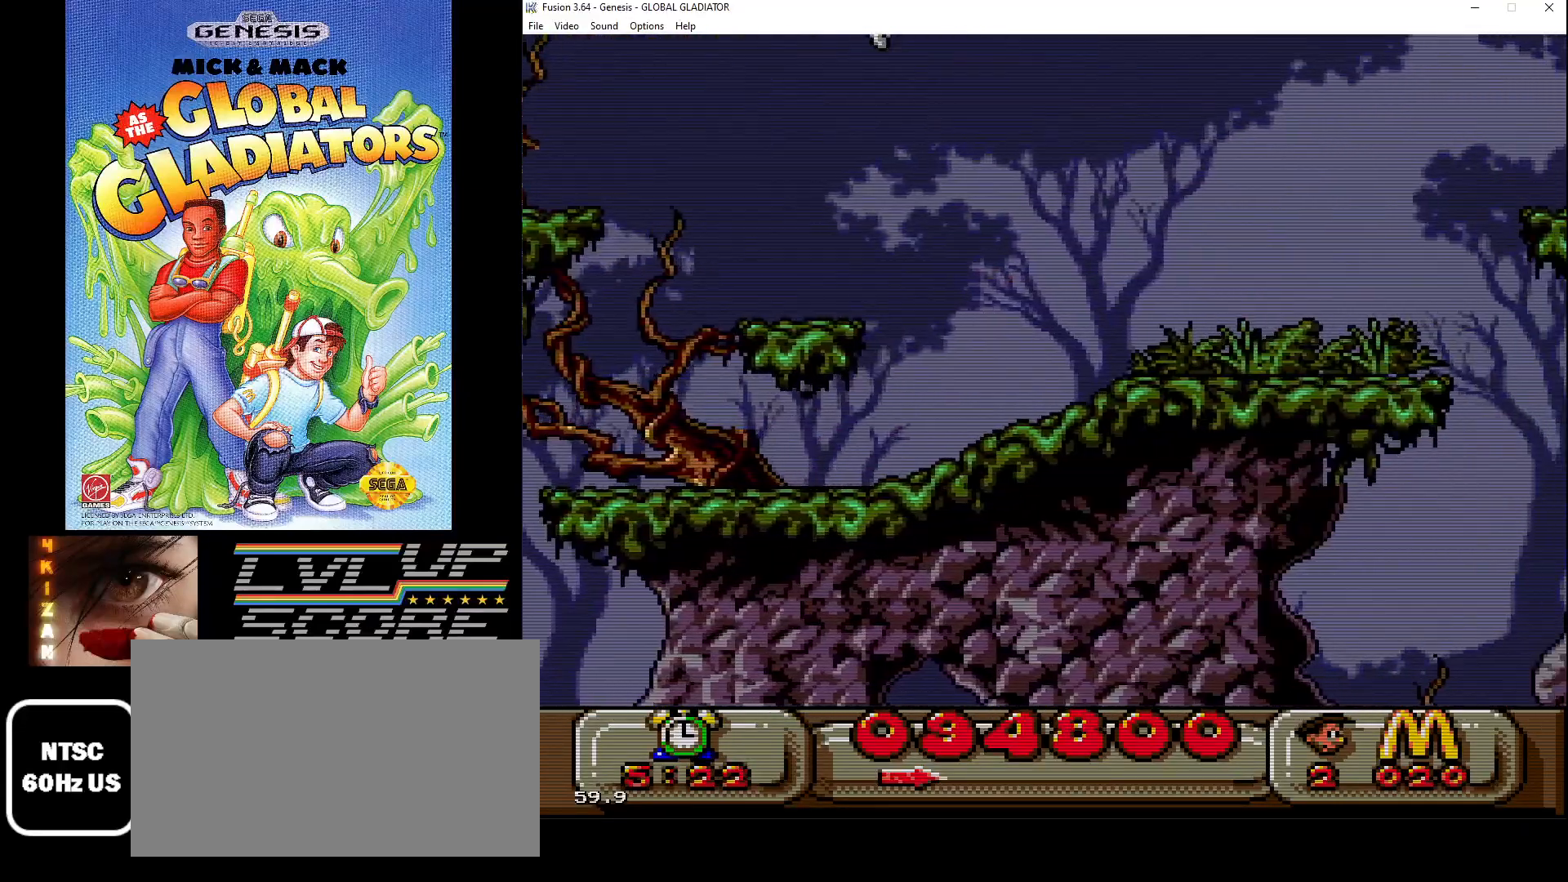
{"buttons": ["B", "DPAD_RIGHT"], "events": [[233, "C", "up"], [350, "B", "down"], [417, "B", "up"], [500, "B", "down"]]}
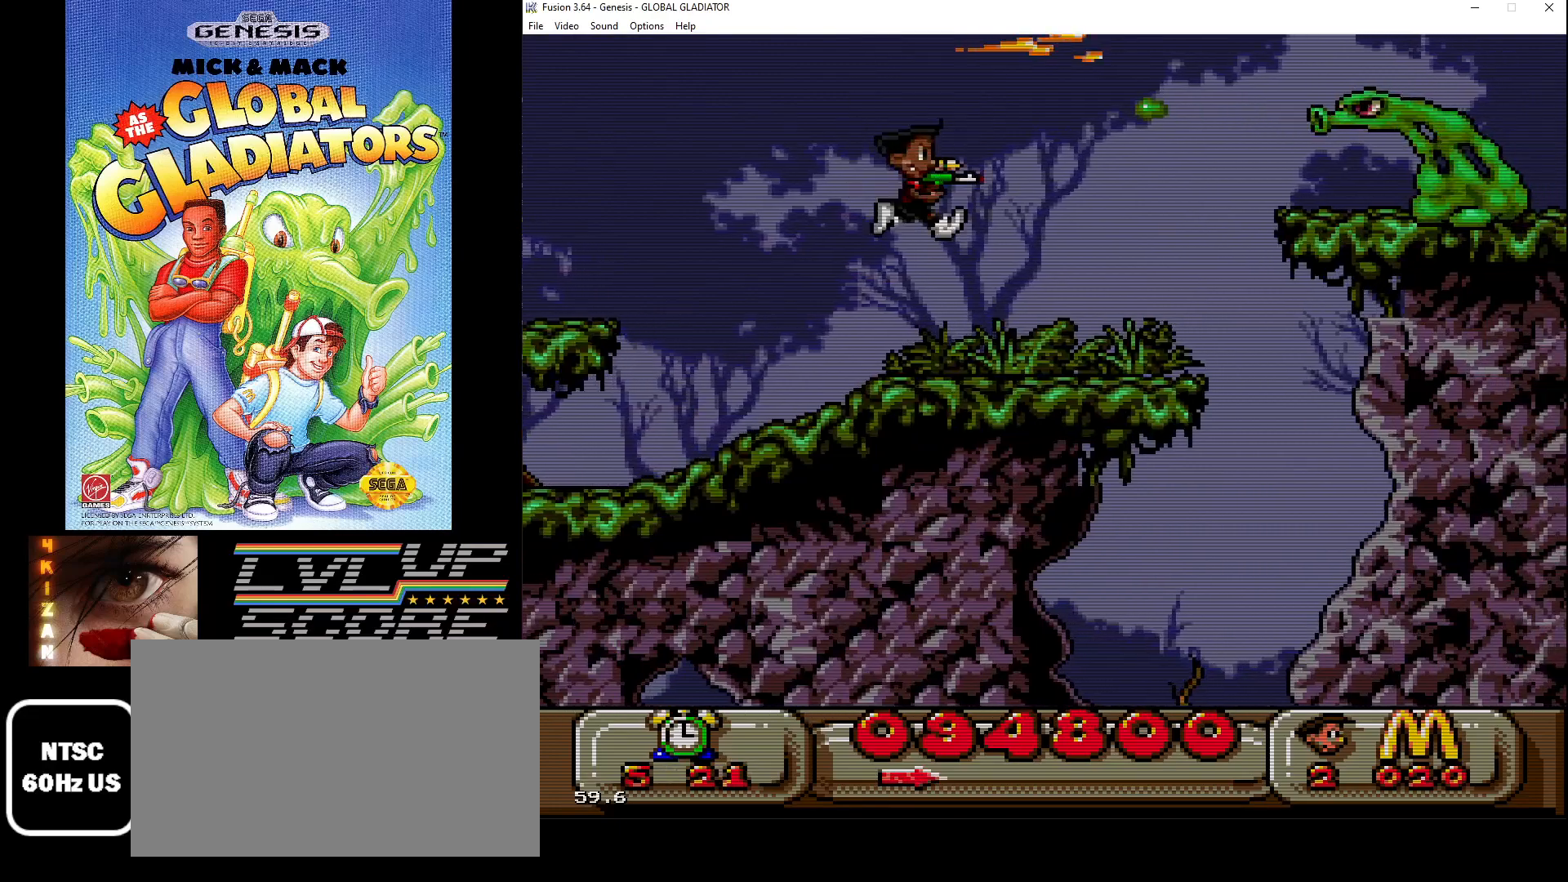
{"buttons": ["DPAD_RIGHT"], "events": [[83, "B", "up"], [133, "B", "down"], [233, "B", "up"], [317, "B", "down"], [417, "B", "up"]]}
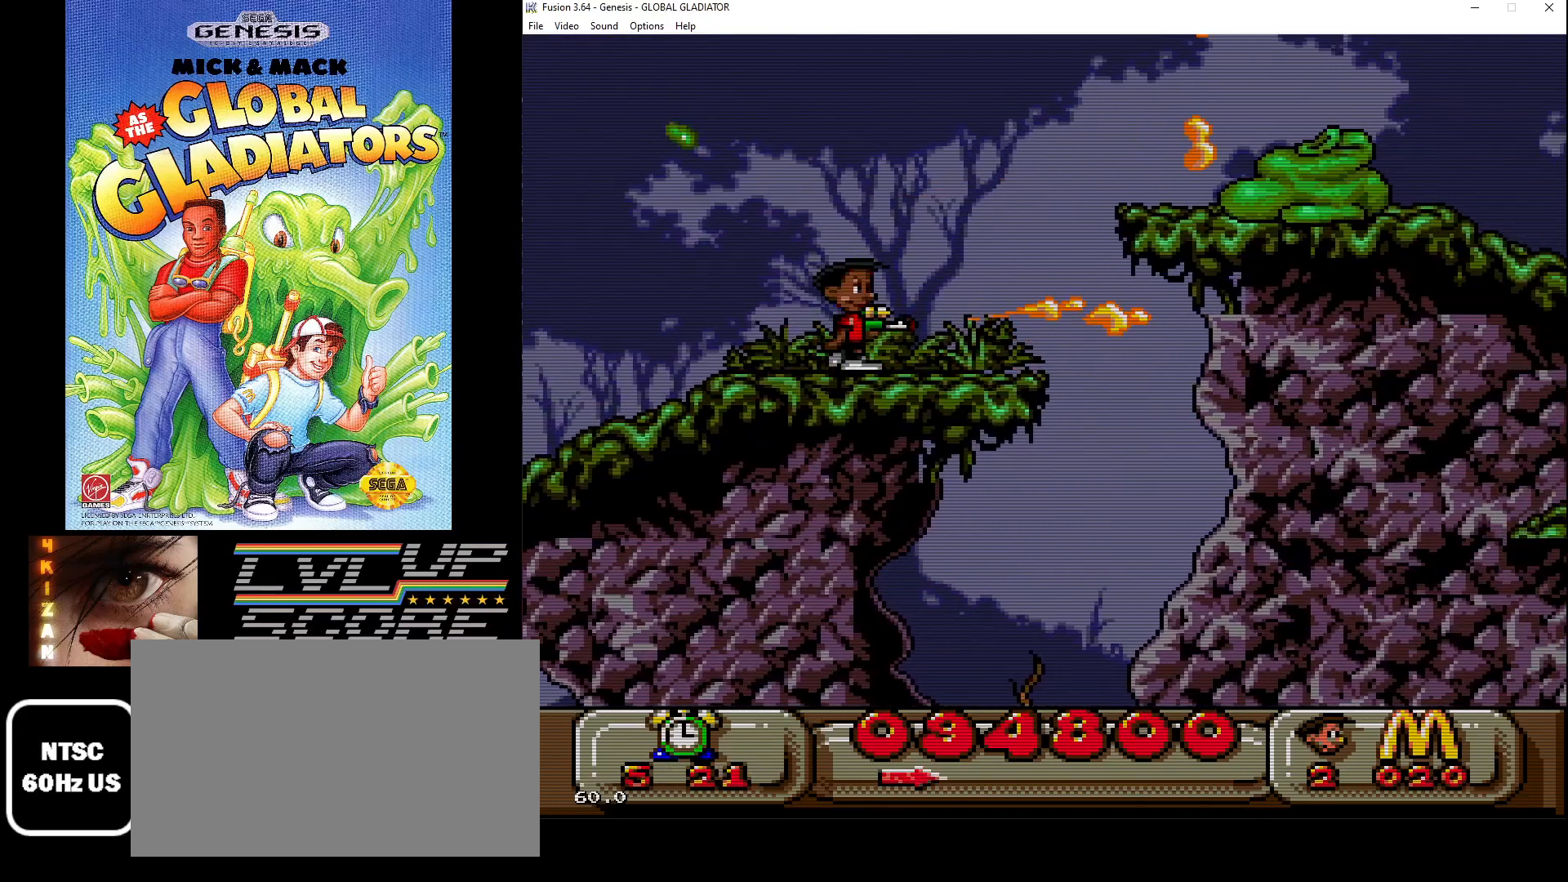
{"buttons": ["DPAD_RIGHT"], "events": [[100, "DPAD_RIGHT", "up"], [500, "DPAD_RIGHT", "down"]]}
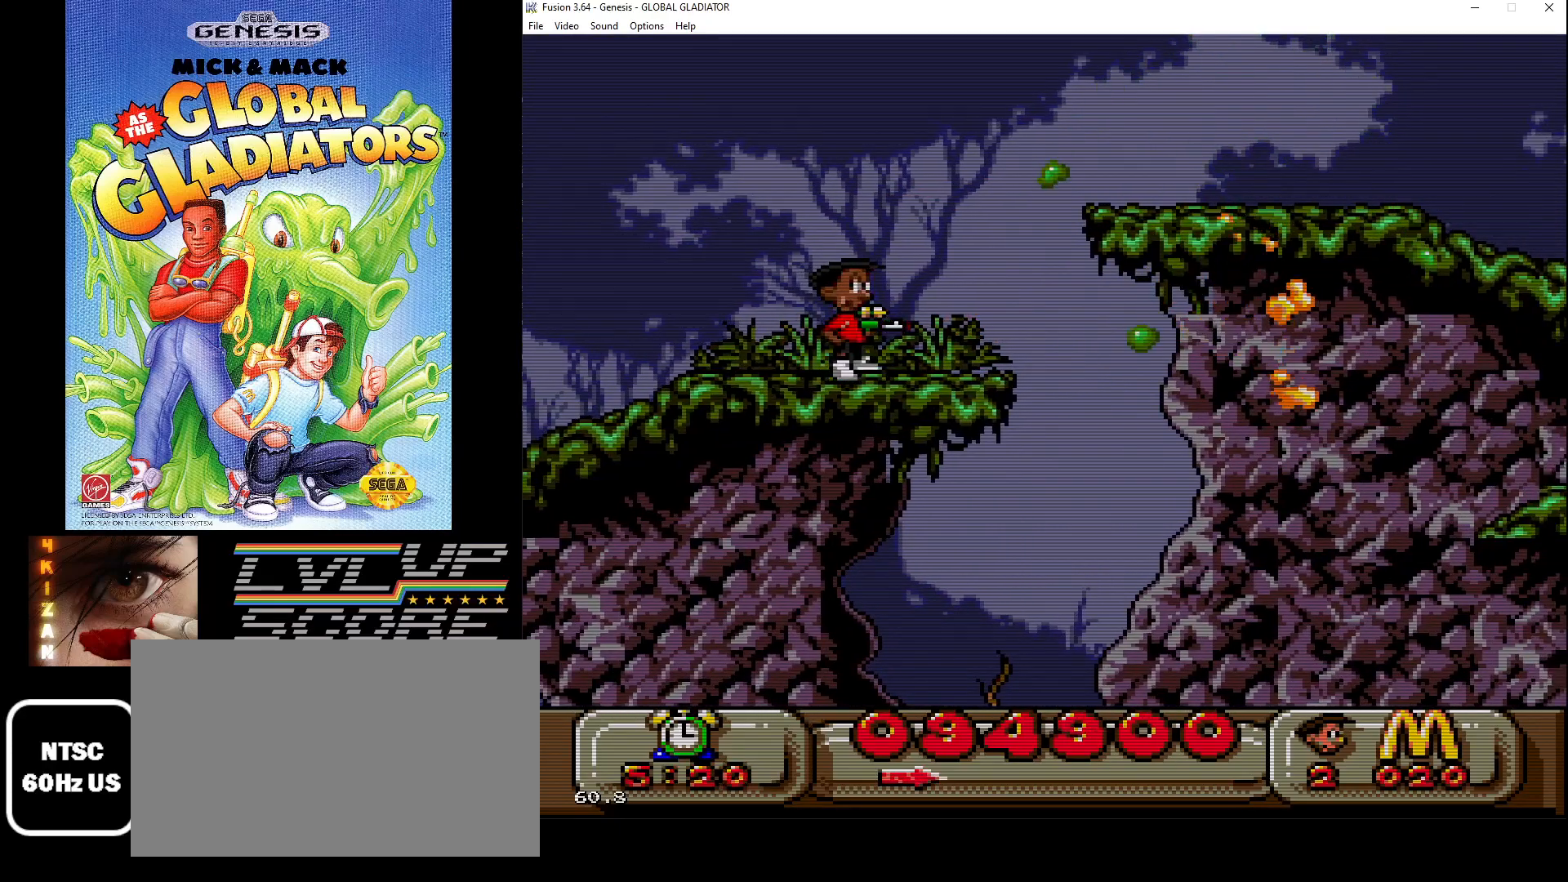
{"buttons": ["C", "DPAD_RIGHT"], "events": [[167, "C", "down"]]}
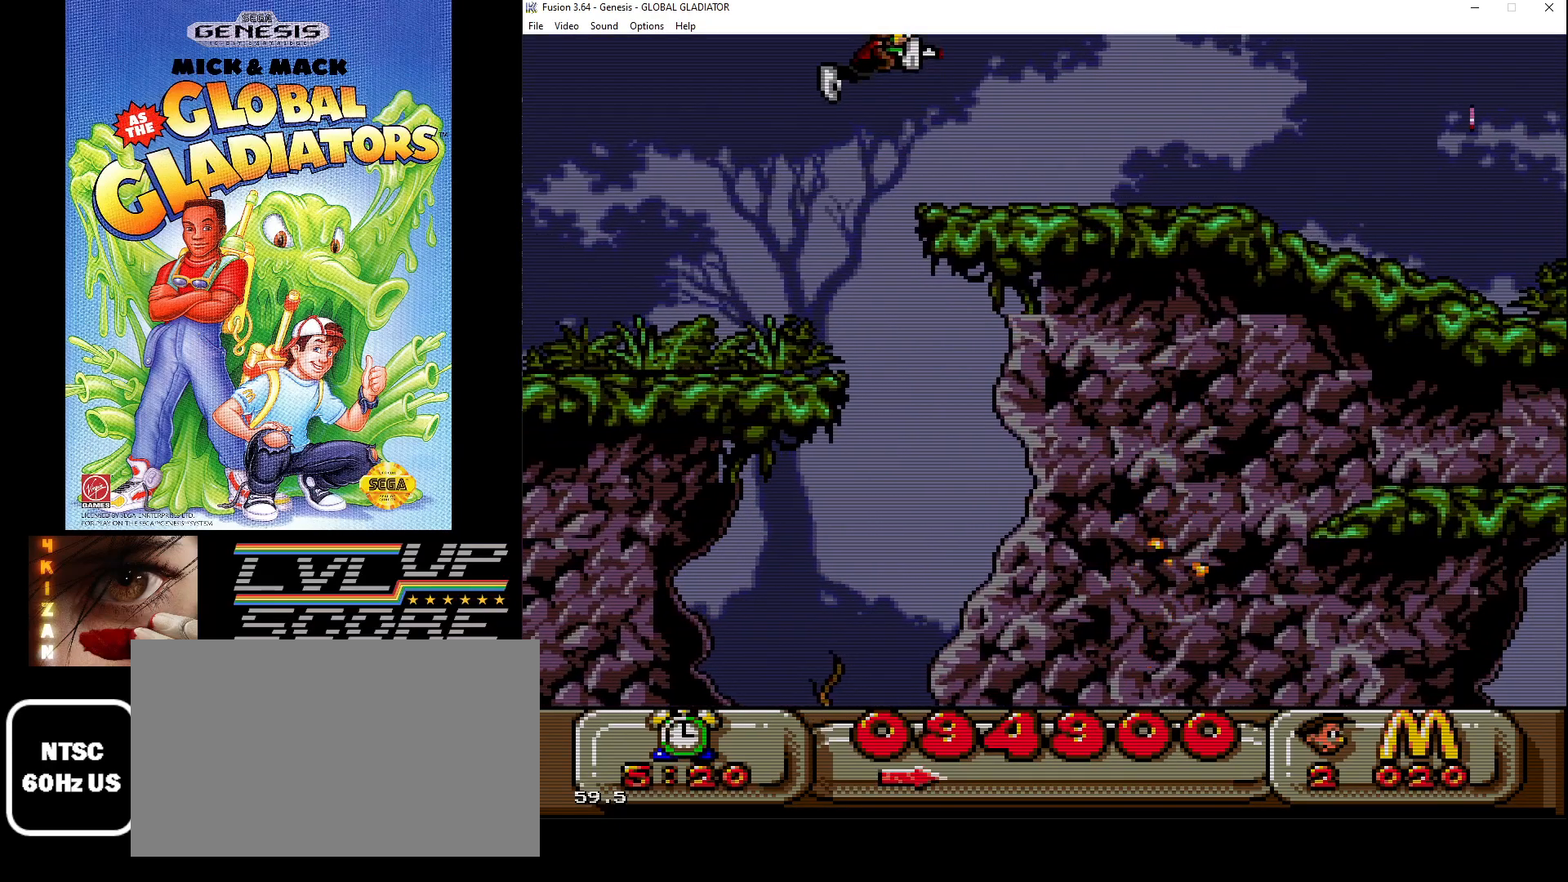
{"buttons": ["B", "DPAD_RIGHT"], "events": [[33, "C", "up"], [167, "B", "down"], [217, "B", "up"], [300, "B", "down"], [400, "B", "up"], [467, "B", "down"]]}
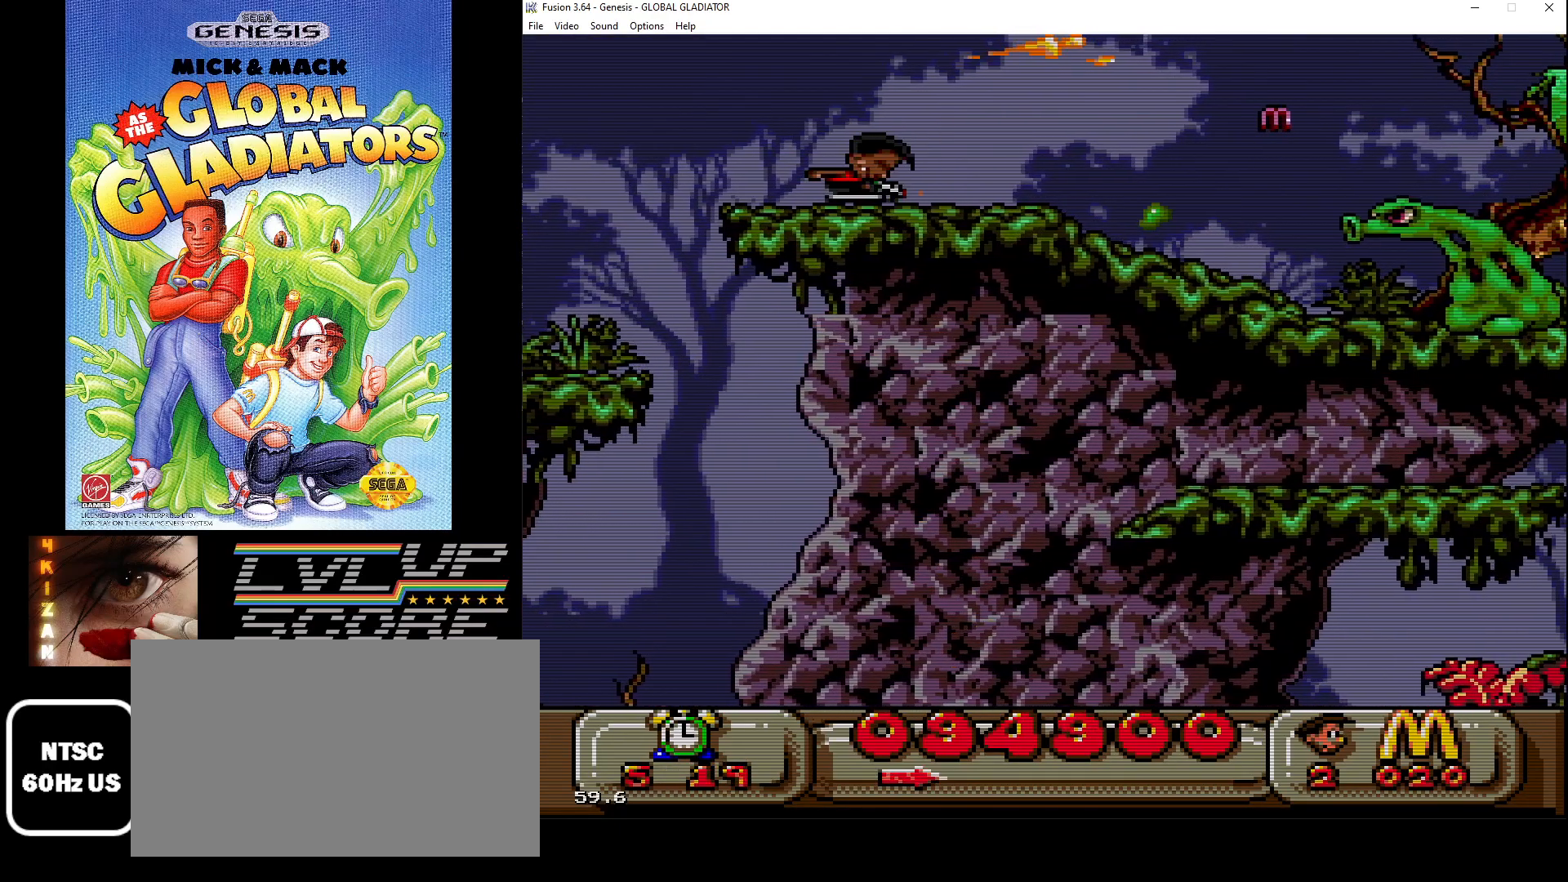
{"buttons": ["B", "DPAD_RIGHT"], "events": [[50, "B", "up"], [150, "B", "down"], [217, "B", "up"], [300, "B", "down"], [400, "B", "up"], [483, "B", "down"]]}
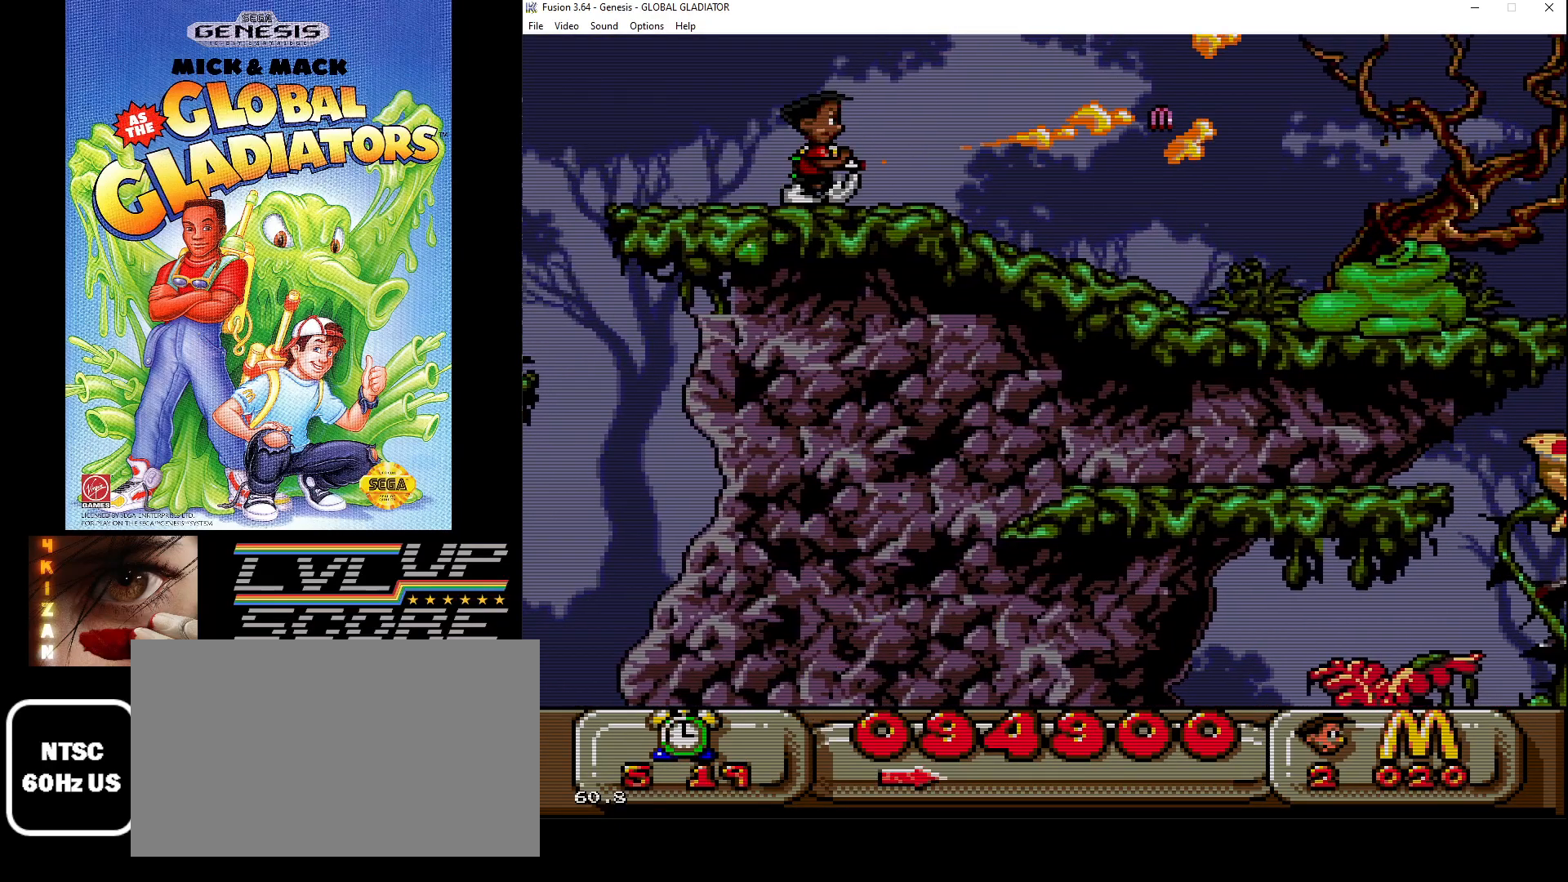
{"buttons": ["B"], "events": [[50, "B", "up"], [133, "B", "down"], [217, "B", "up"], [283, "B", "down"], [383, "B", "up"], [450, "B", "down"], [483, "DPAD_RIGHT", "up"]]}
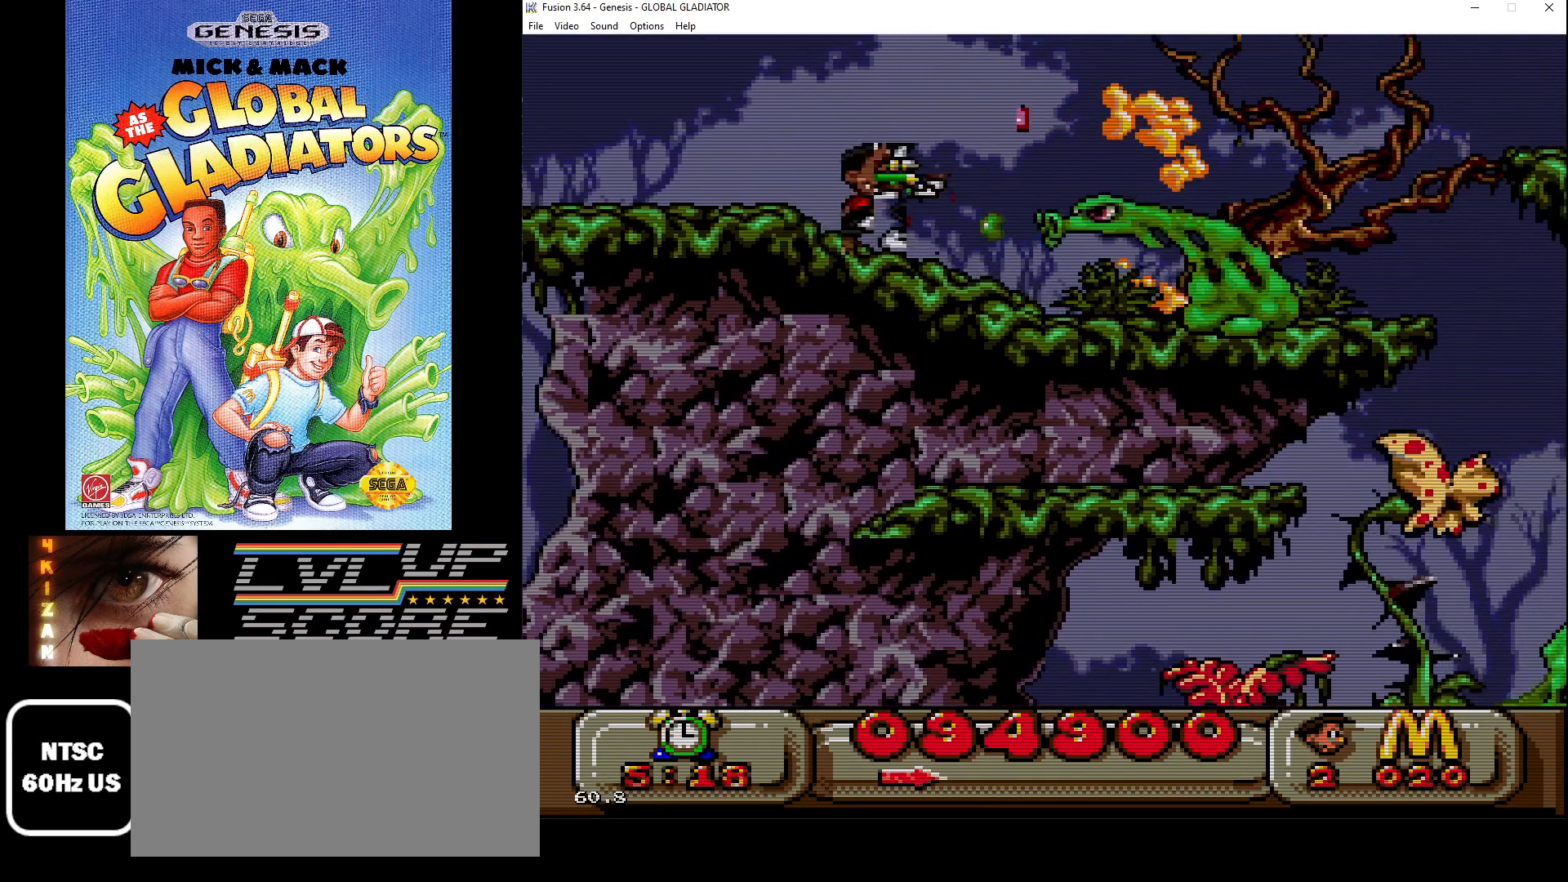
{"buttons": ["B"], "events": [[67, "B", "up"], [183, "DPAD_RIGHT", "down"], [317, "B", "down"], [383, "B", "up"], [467, "B", "down"], [500, "DPAD_RIGHT", "up"]]}
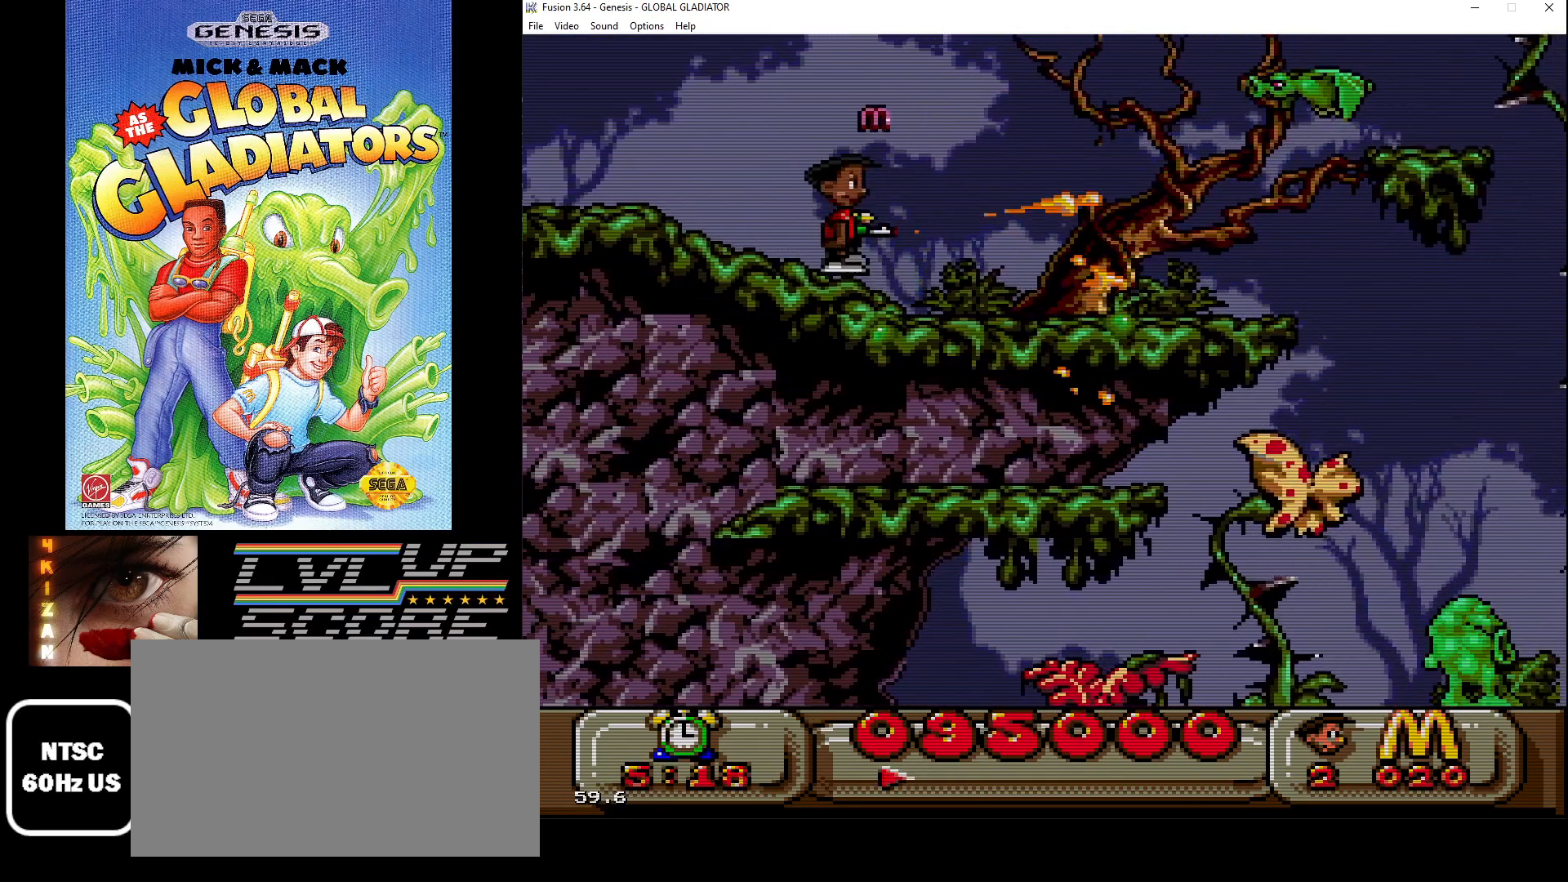
{"buttons": ["B"], "events": [[33, "B", "up"], [67, "DPAD_RIGHT", "down"], [117, "C", "down"], [167, "DPAD_RIGHT", "up"], [217, "DPAD_RIGHT", "down"], [250, "C", "up"], [333, "B", "down"], [417, "B", "up"], [417, "DPAD_RIGHT", "up"], [483, "B", "down"]]}
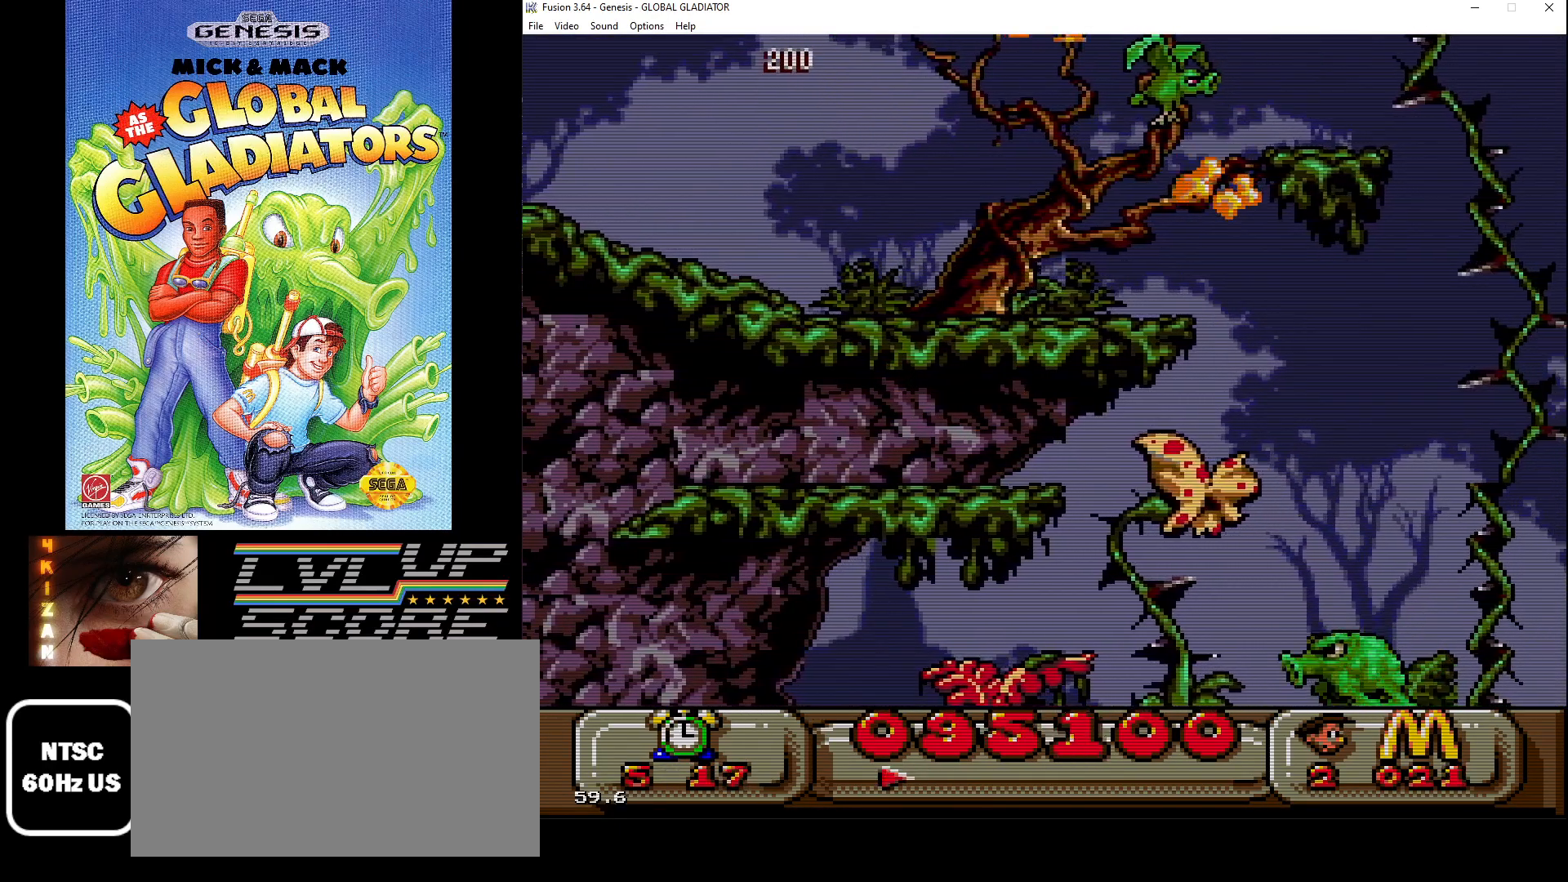
{"buttons": ["B"], "events": [[83, "B", "up"], [117, "DPAD_RIGHT", "down"], [133, "B", "down"], [250, "B", "up"], [300, "B", "down"], [400, "B", "up"], [467, "B", "down"], [483, "DPAD_RIGHT", "up"]]}
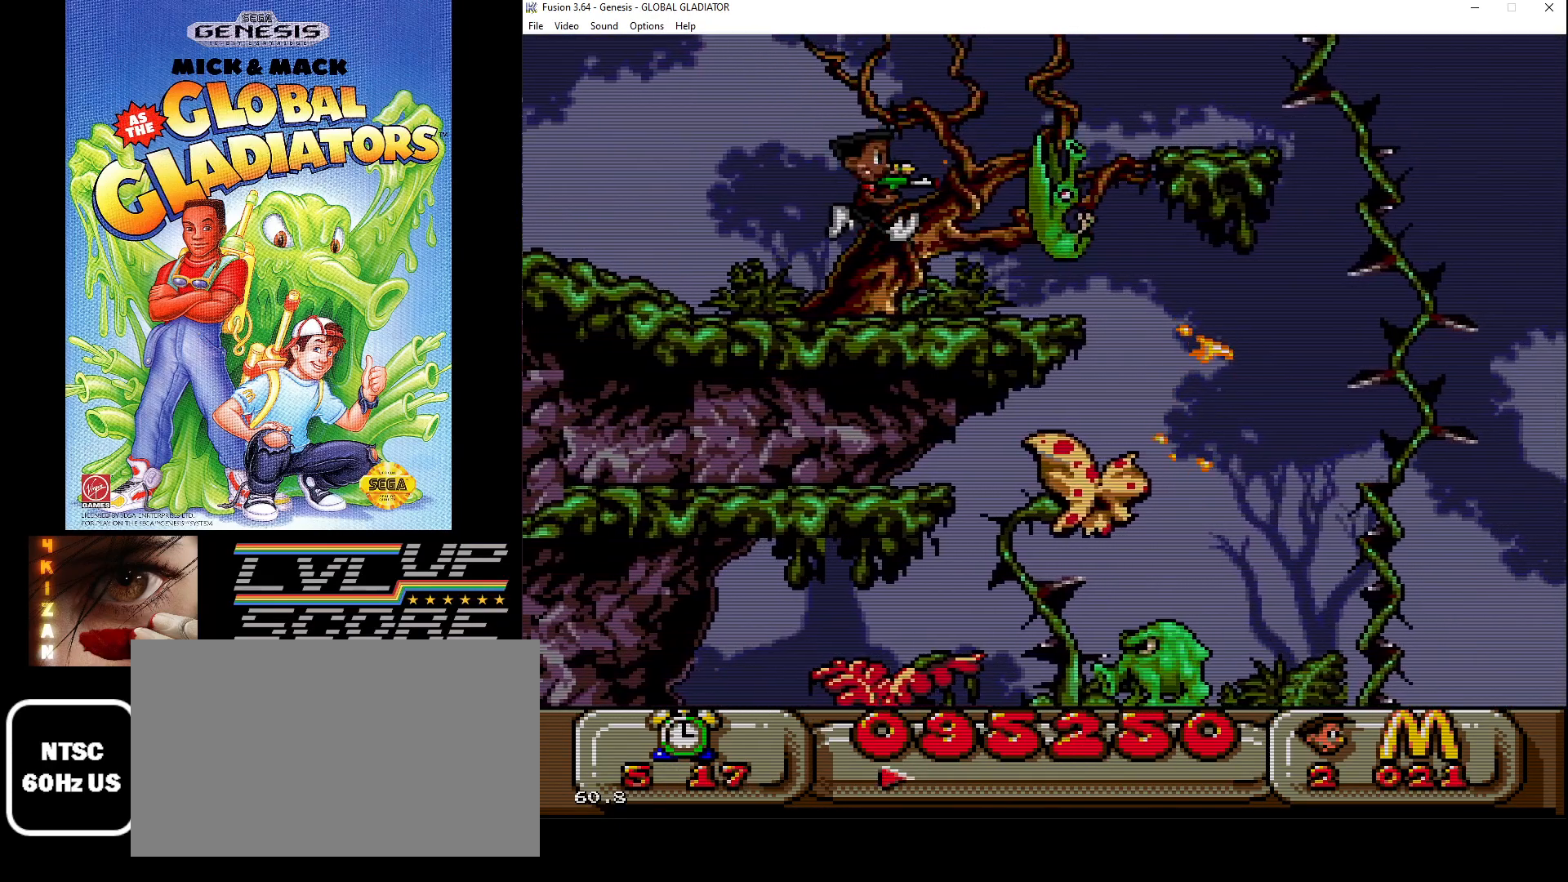
{"buttons": ["B", "DPAD_DOWN", "DPAD_RIGHT"], "events": [[67, "B", "up"], [133, "B", "down"], [200, "B", "up"], [300, "B", "down"], [300, "DPAD_RIGHT", "down"], [317, "DPAD_DOWN", "down"], [367, "B", "up"], [467, "B", "down"]]}
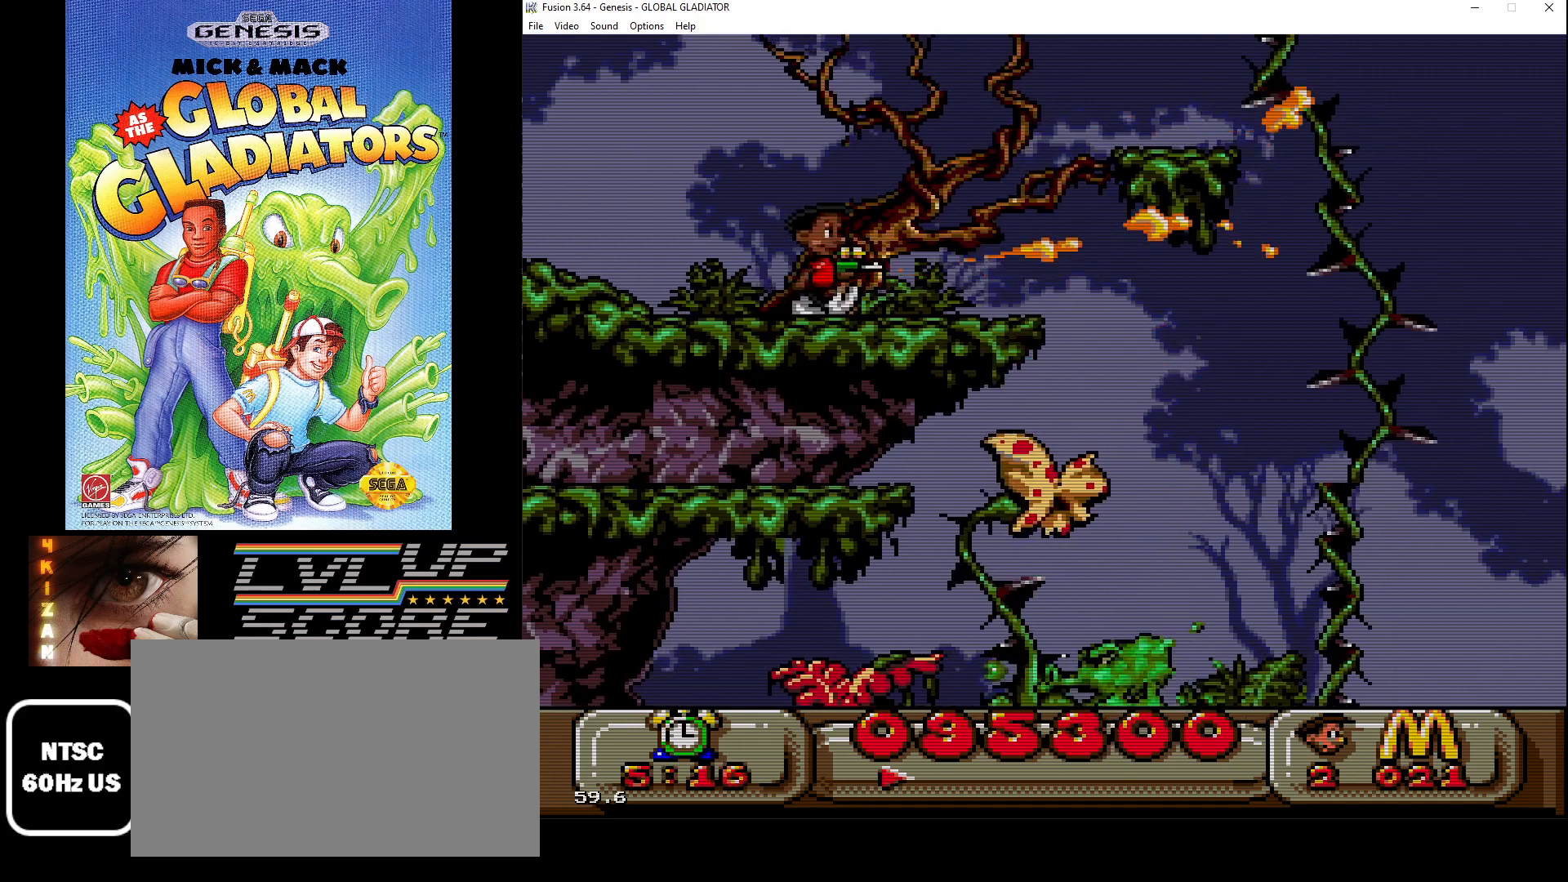
{"buttons": ["B", "DPAD_DOWN"], "events": [[33, "B", "up"], [117, "B", "down"], [150, "DPAD_RIGHT", "up"], [183, "B", "up"], [267, "B", "down"], [350, "B", "up"], [433, "B", "down"]]}
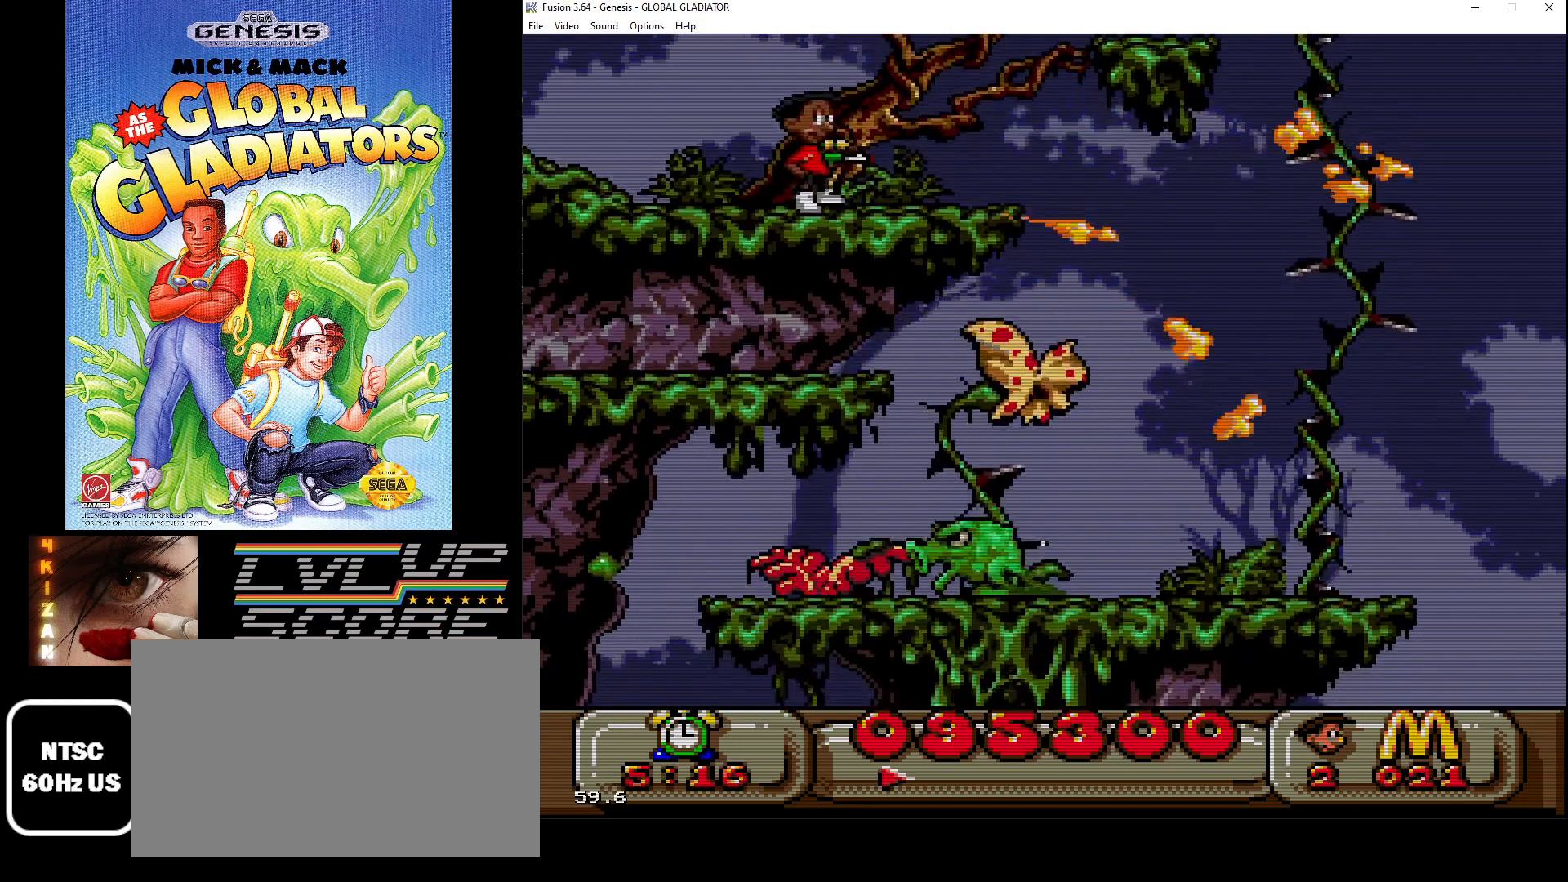
{"buttons": ["DPAD_RIGHT"], "events": [[17, "B", "up"], [100, "B", "down"], [200, "B", "up"], [283, "B", "down"], [333, "B", "up"], [383, "DPAD_RIGHT", "down"], [467, "DPAD_DOWN", "up"]]}
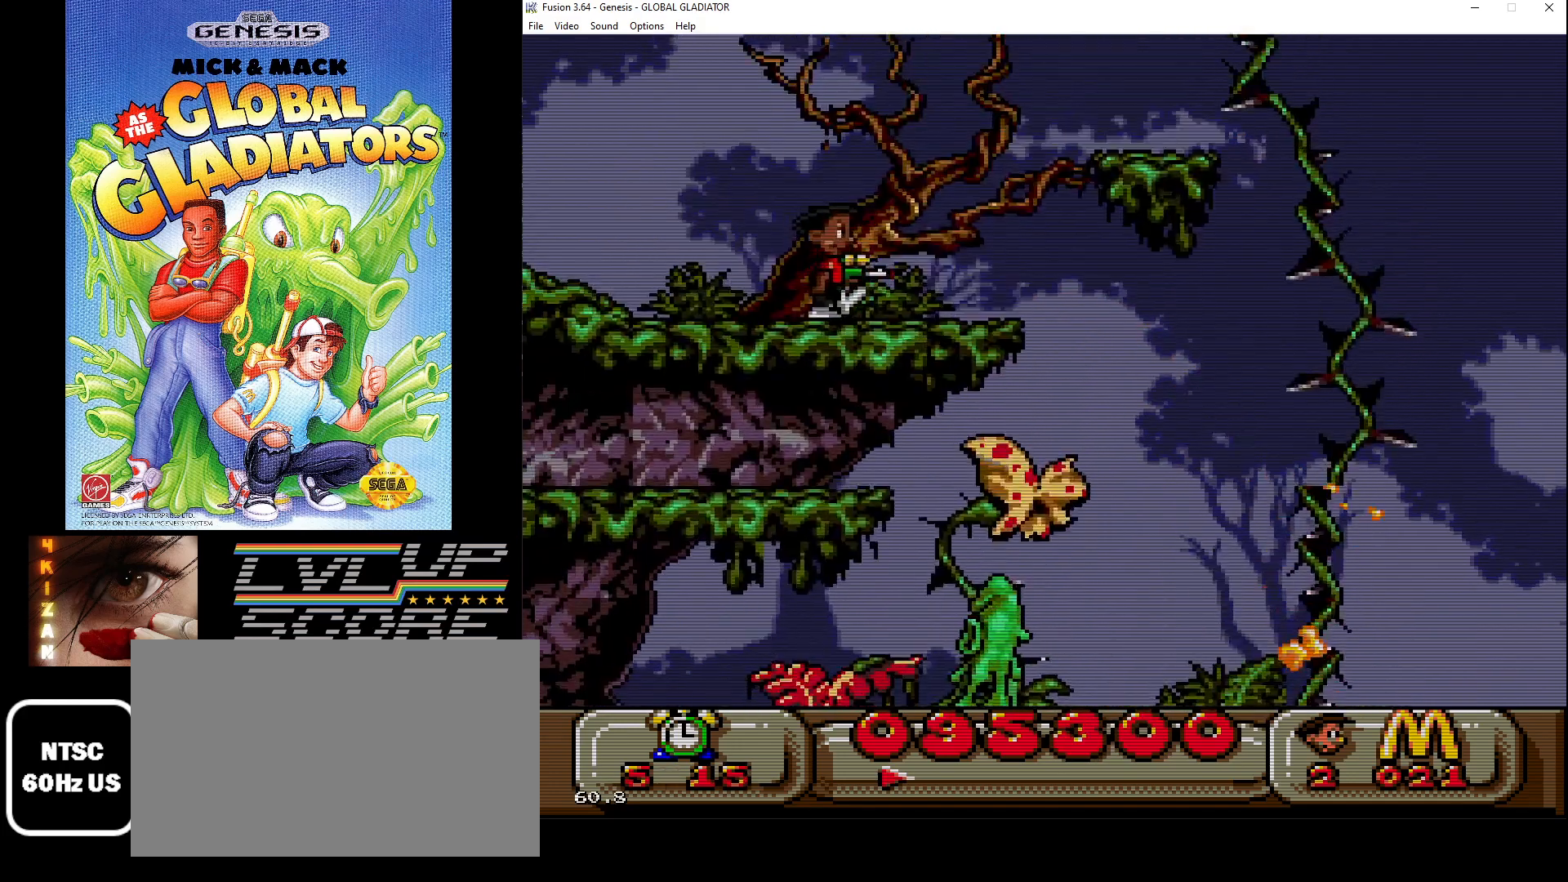
{"buttons": ["DPAD_RIGHT"], "events": []}
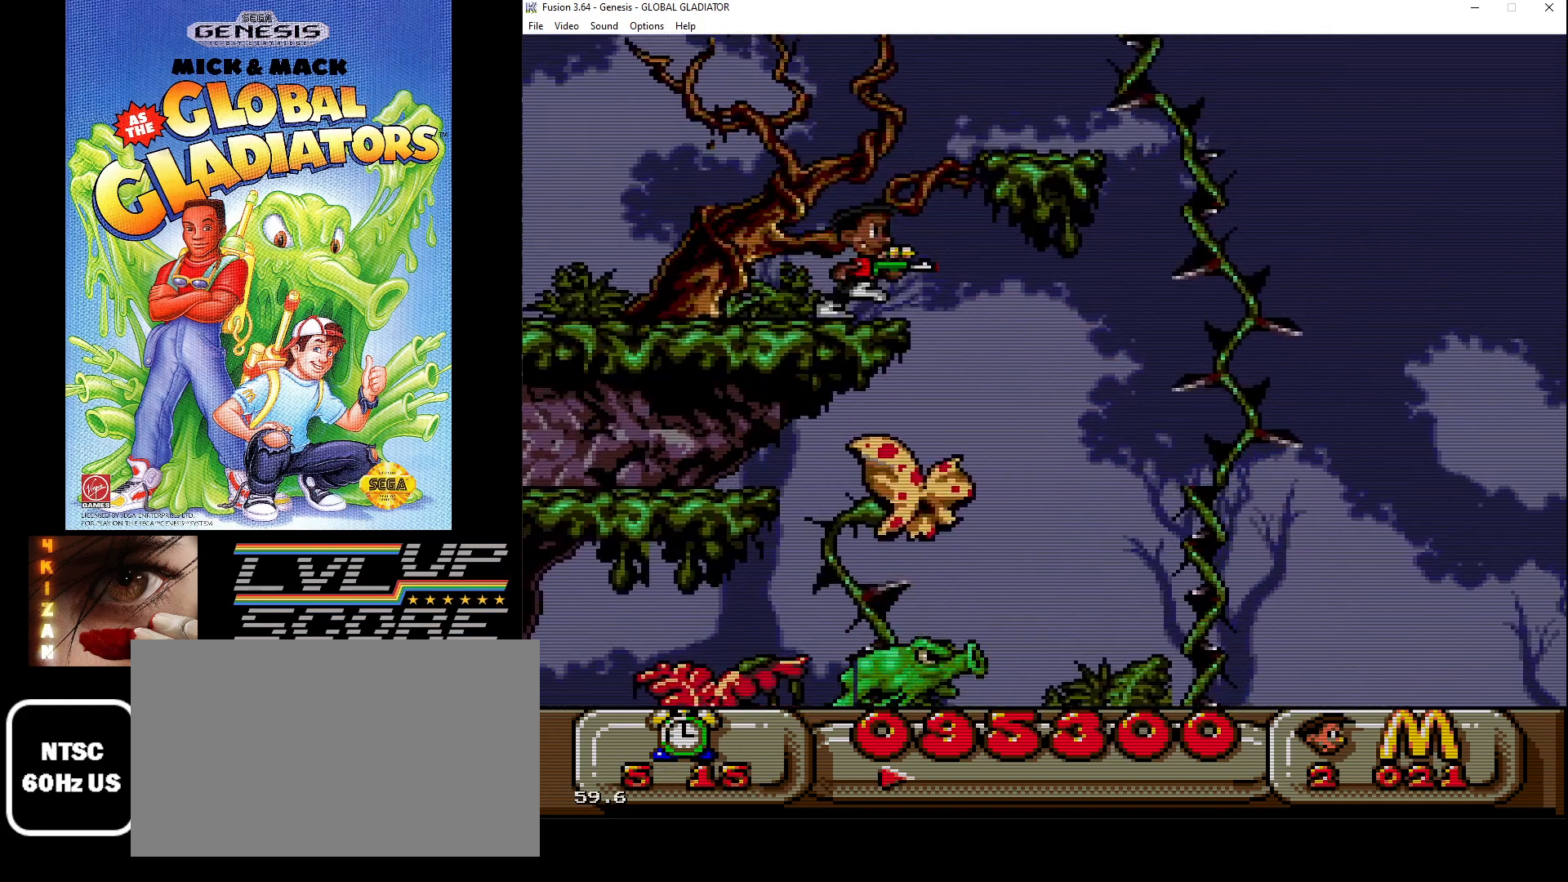
{"buttons": ["DPAD_RIGHT"], "events": []}
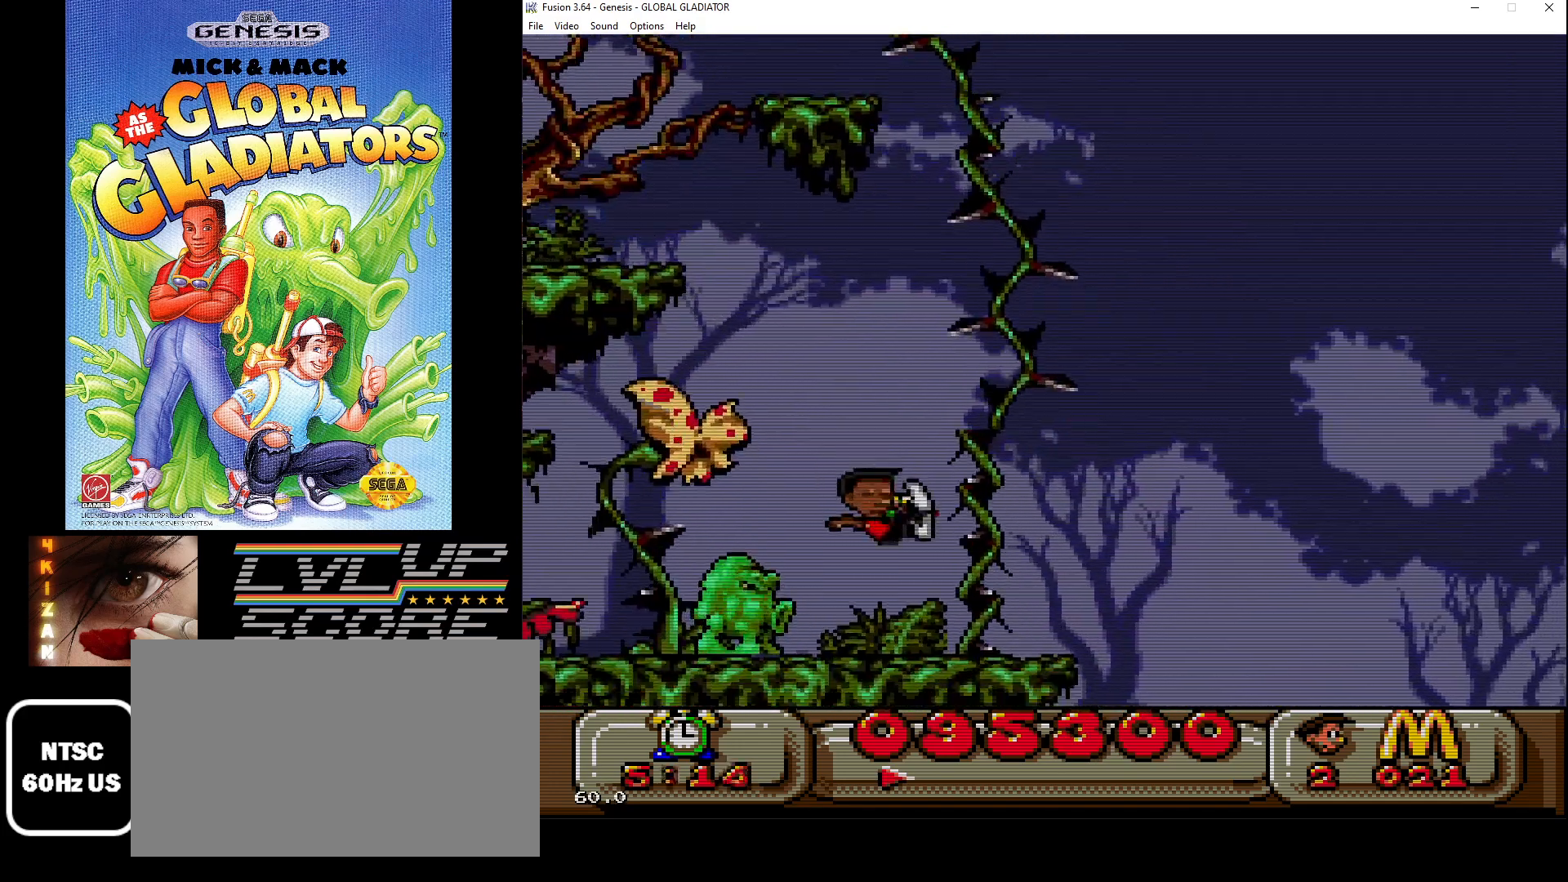
{"buttons": ["DPAD_DOWN"], "events": [[150, "DPAD_DOWN", "down"], [167, "DPAD_RIGHT", "up"], [183, "DPAD_LEFT", "down"], [233, "B", "down"], [317, "B", "up"], [350, "DPAD_LEFT", "up"], [383, "B", "down"], [467, "B", "up"]]}
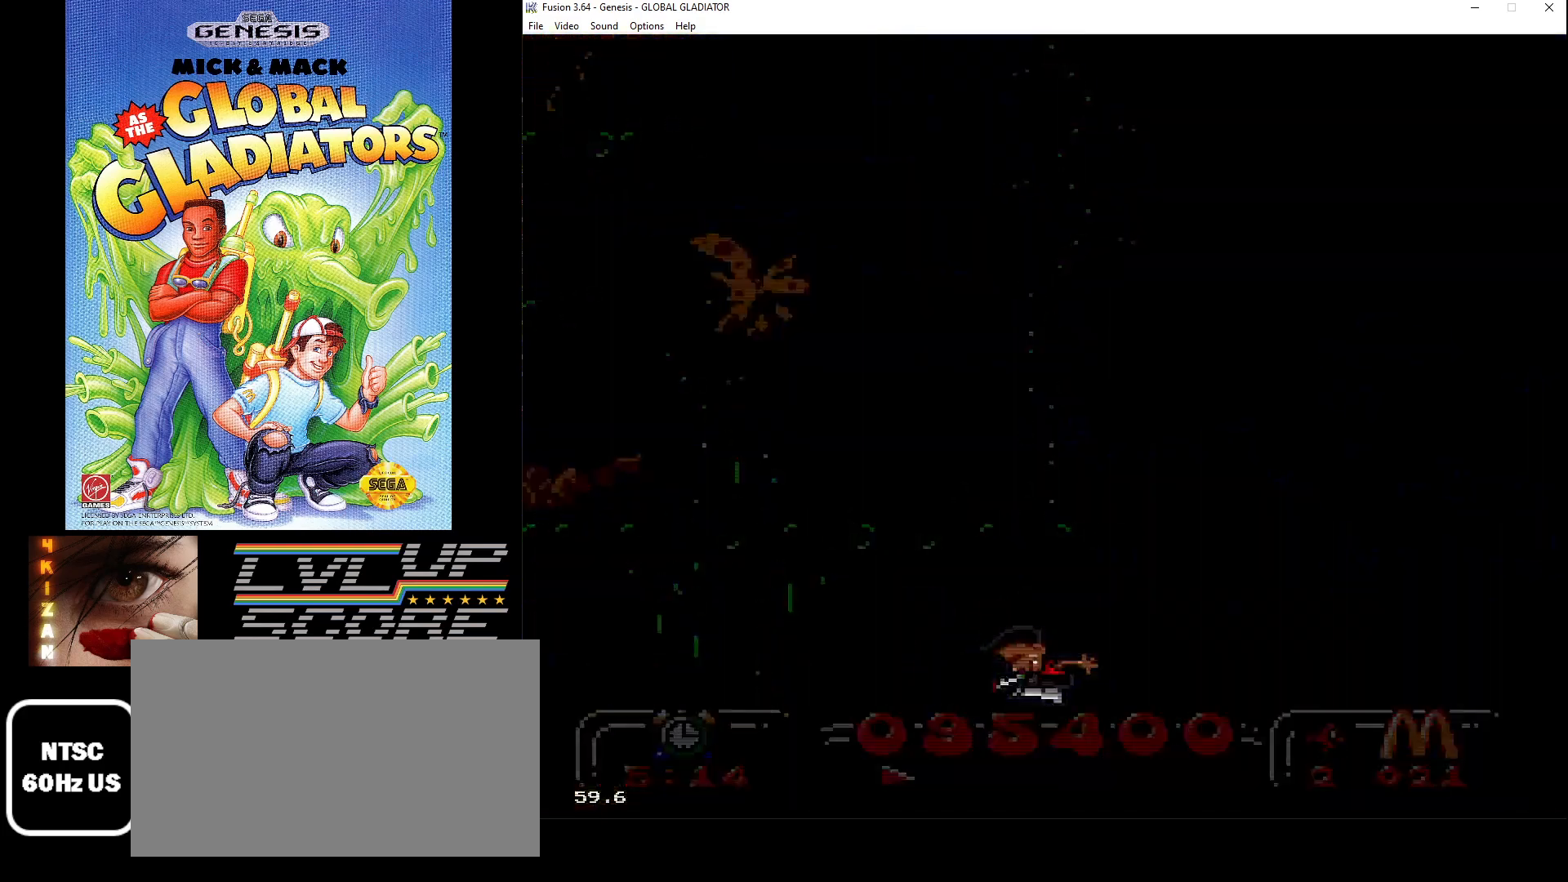
{"buttons": [], "events": [[17, "B", "down"], [133, "B", "up"], [200, "DPAD_DOWN", "up"]]}